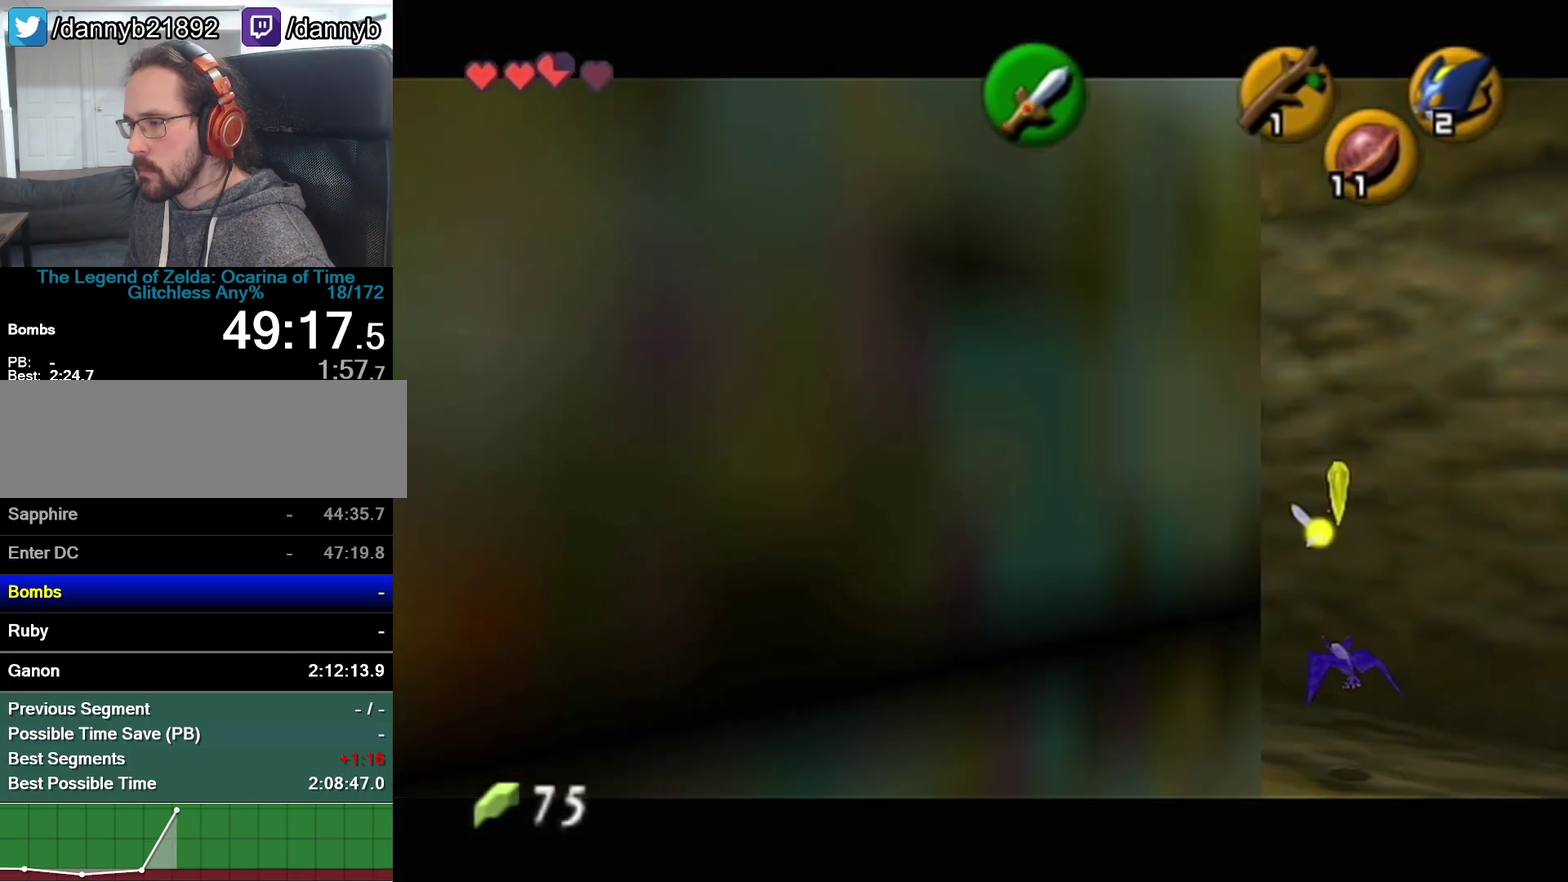
Gameplay with a controller (Nintendo layout); each line is a JSON object with the inputs held at the frame after it. "events" lists button and stick changes between this image and that frame as [ms after this image, input, new state], when the widget could be followed in between. Not read: L3 R3.
{"buttons": ["Z"], "left_stick": "center", "events": [[17, "A", "up"], [50, "A", "down"], [150, "A", "up"], [300, "left_stick", "center"]]}
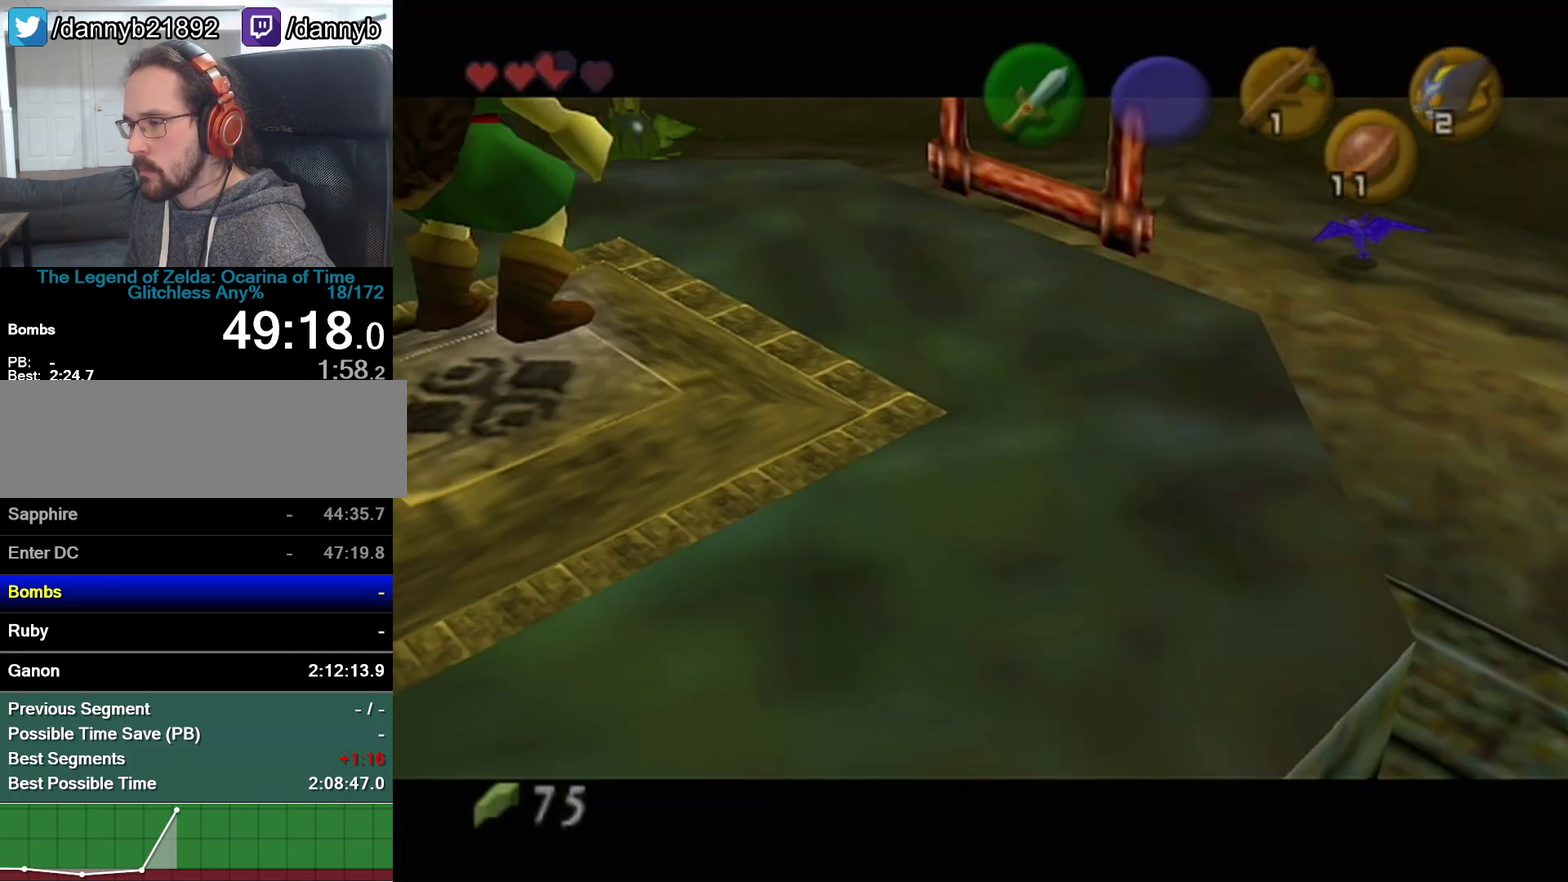
{"buttons": [], "left_stick": "center", "events": [[50, "Z", "up"]]}
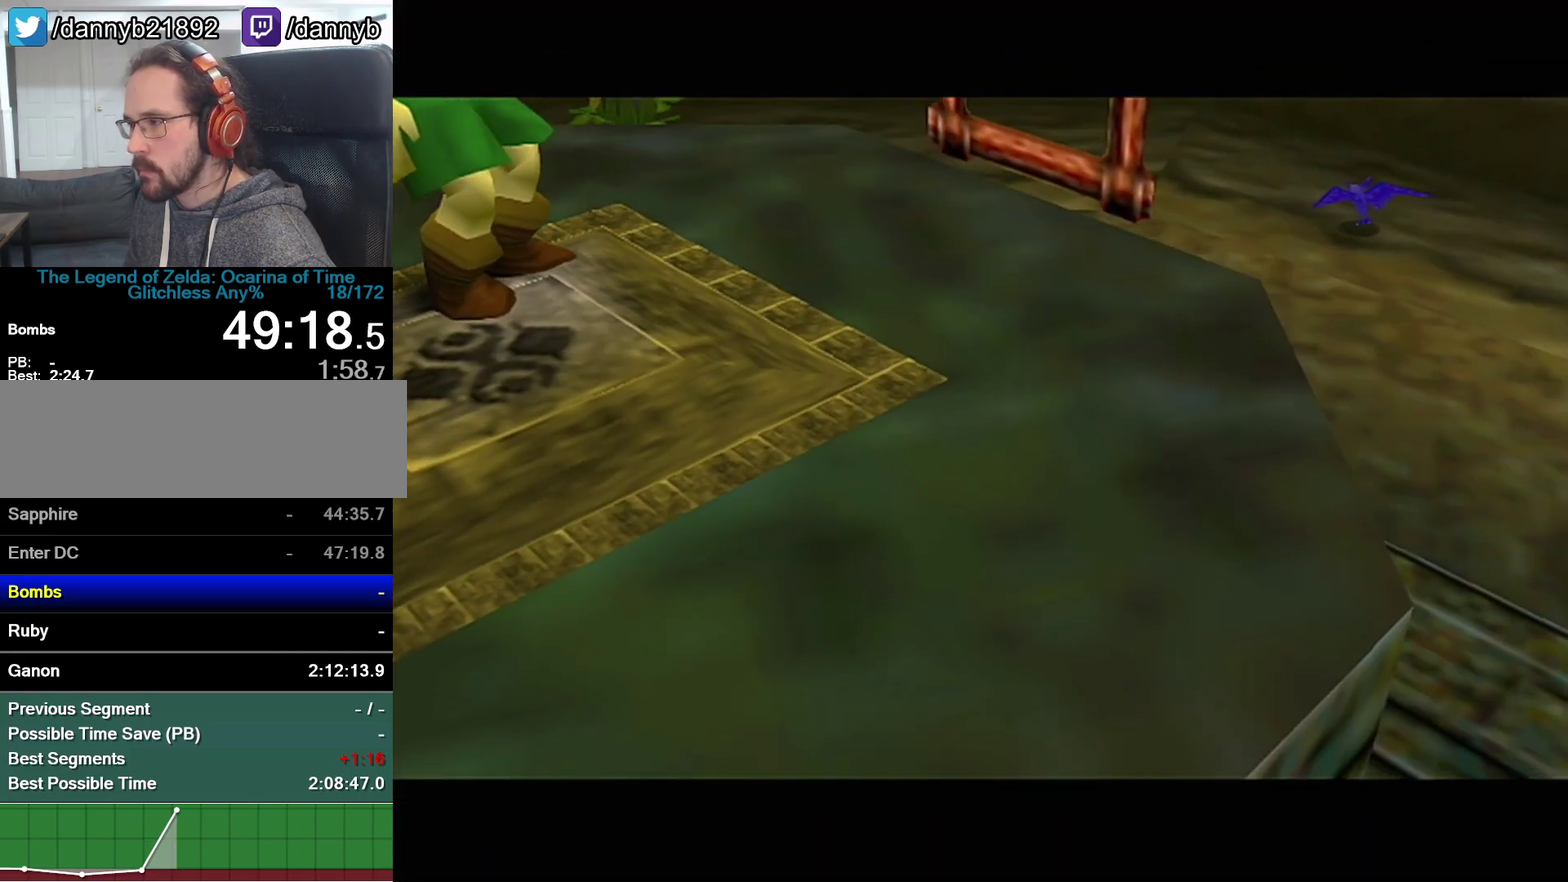
{"buttons": [], "left_stick": "up", "events": [[150, "left_stick", "up"]]}
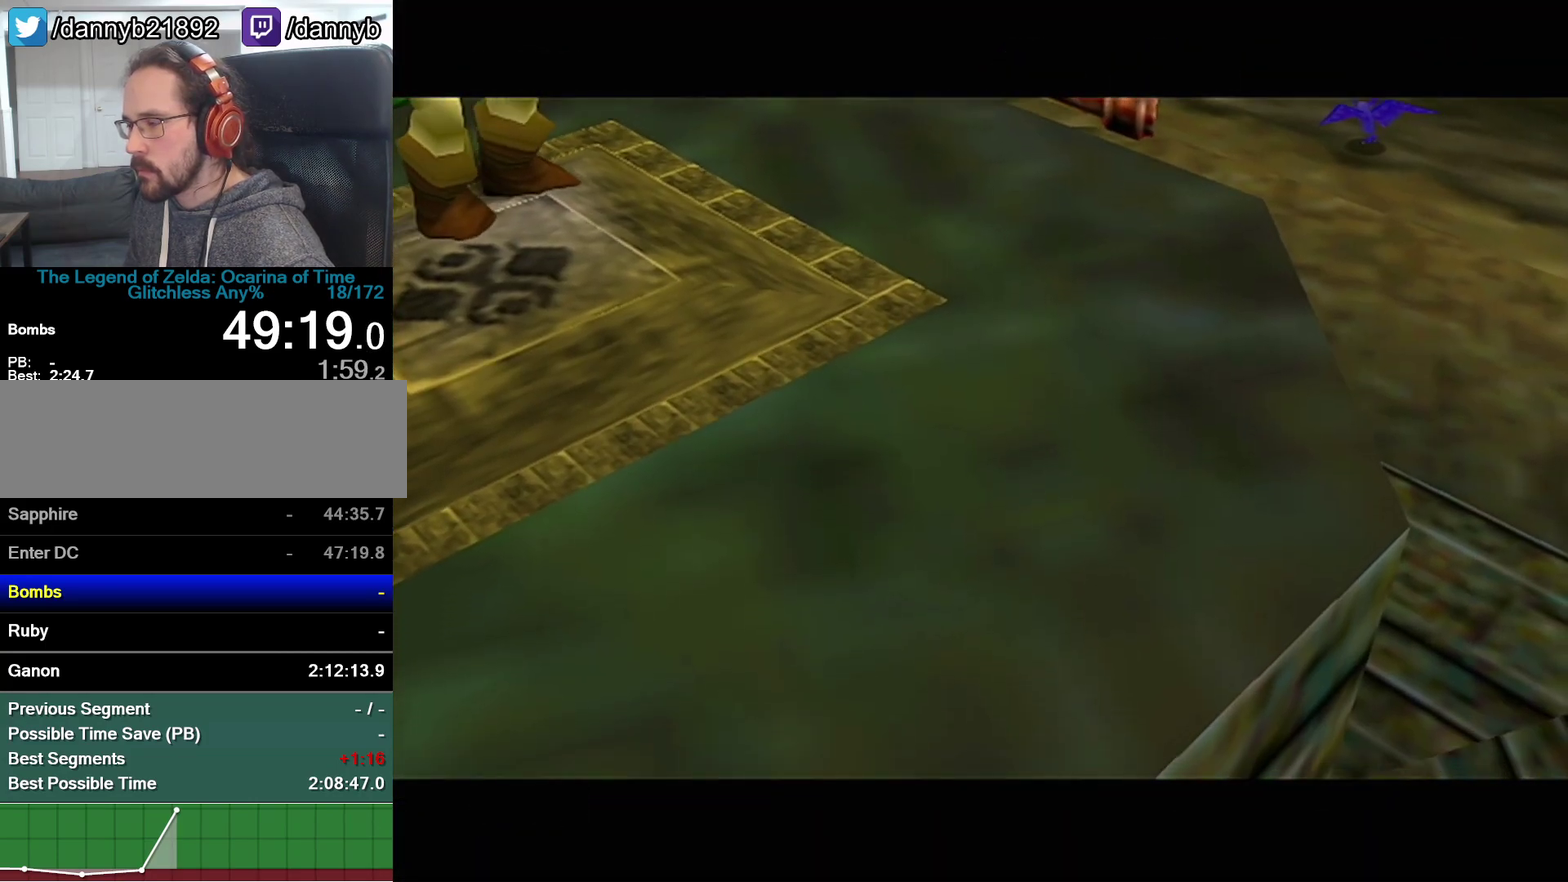
{"buttons": [], "left_stick": "up"}
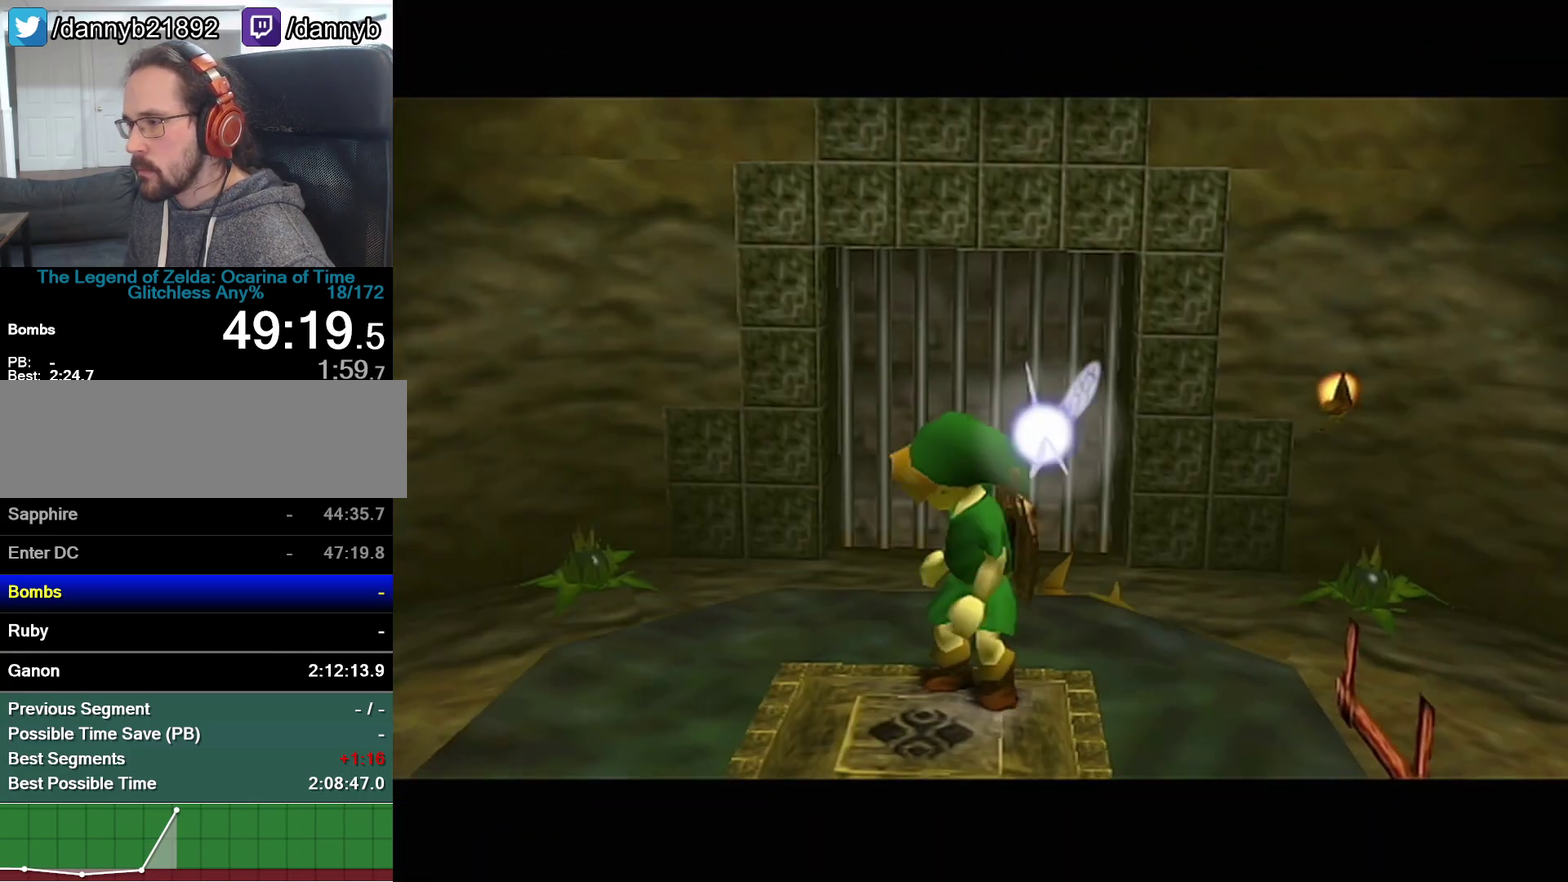
{"buttons": [], "left_stick": "up"}
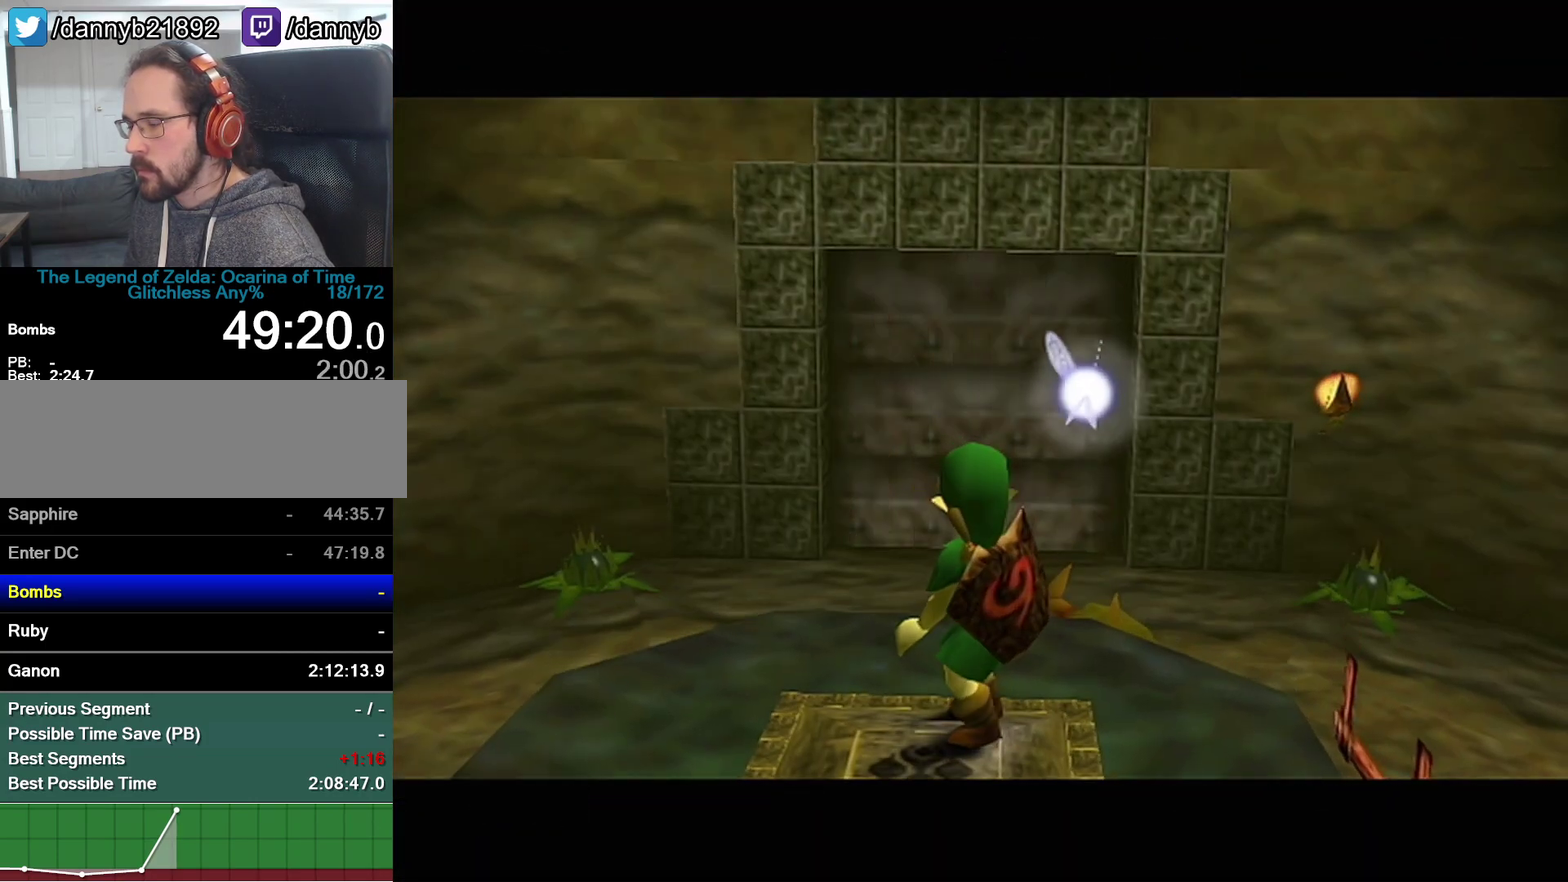
{"buttons": [], "left_stick": "up"}
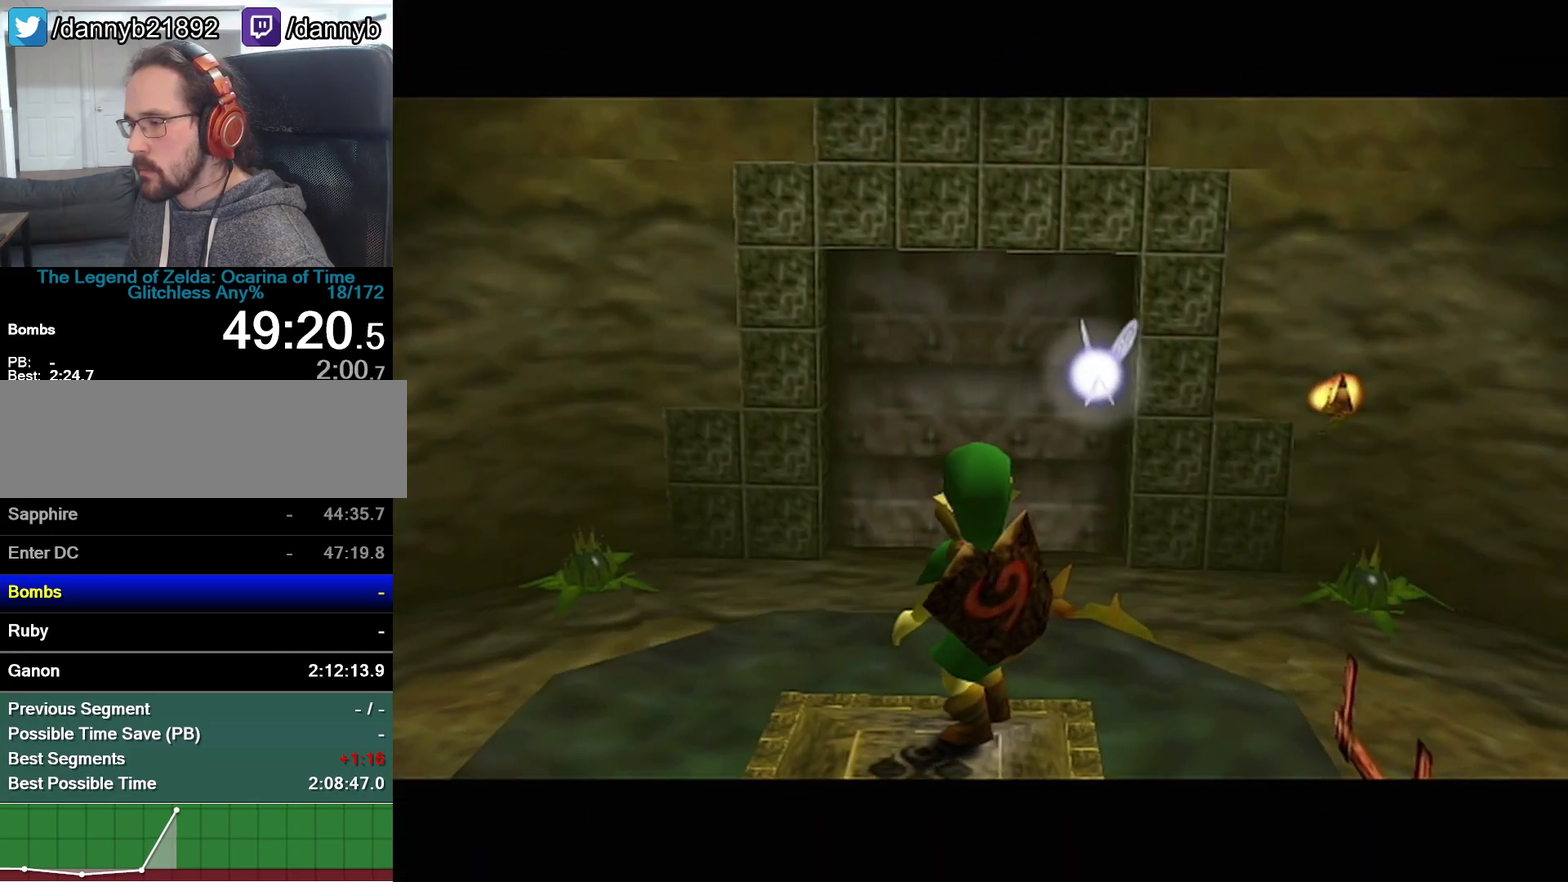
{"buttons": [], "left_stick": "up"}
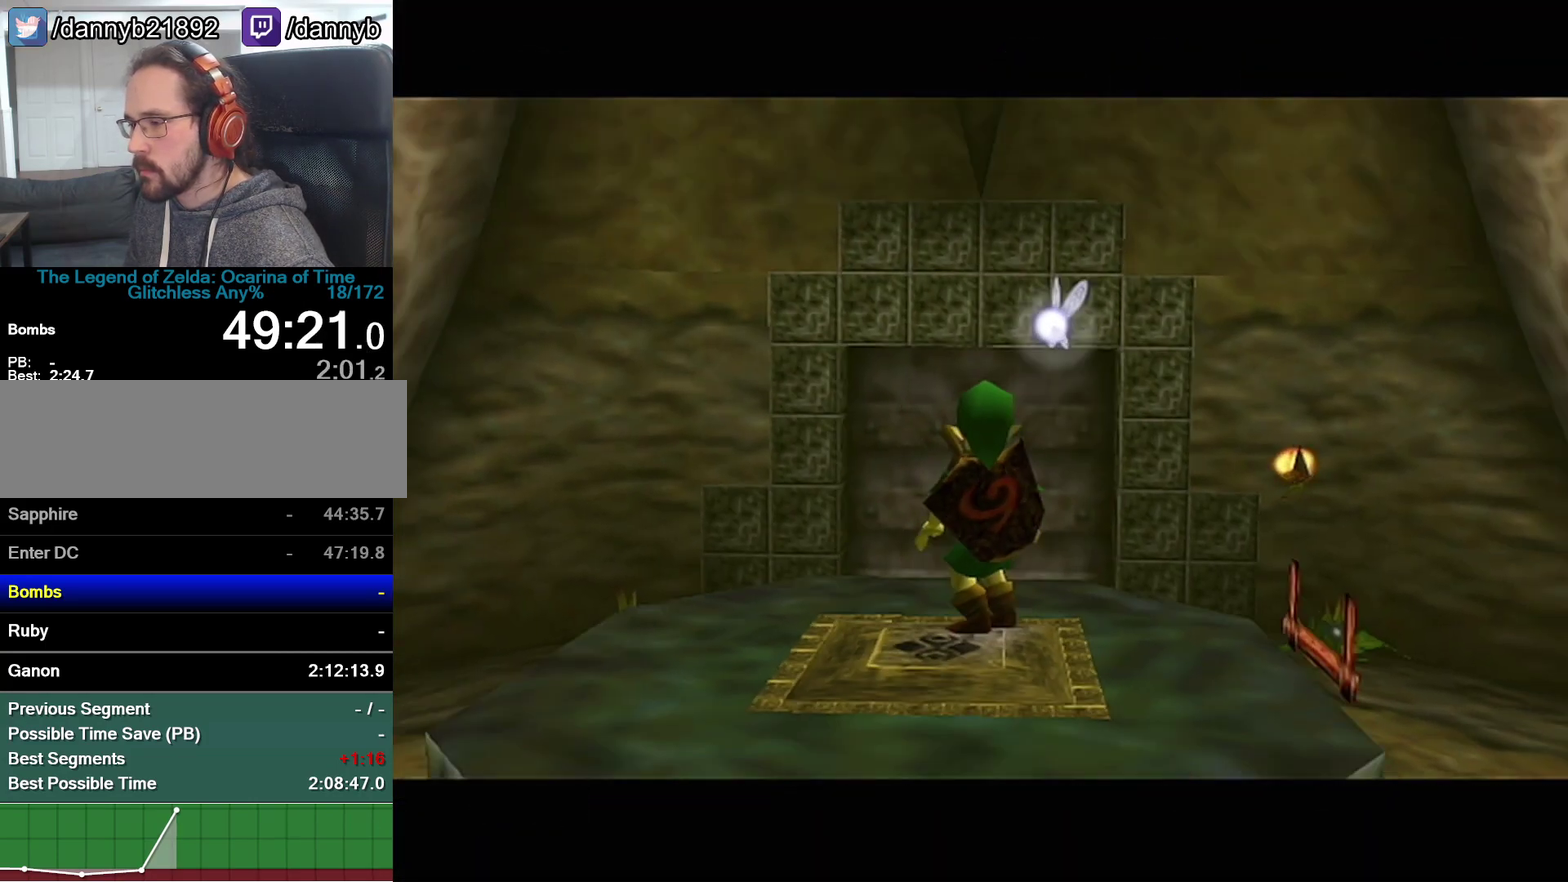
{"buttons": ["A"], "left_stick": "up", "events": [[333, "A", "down"]]}
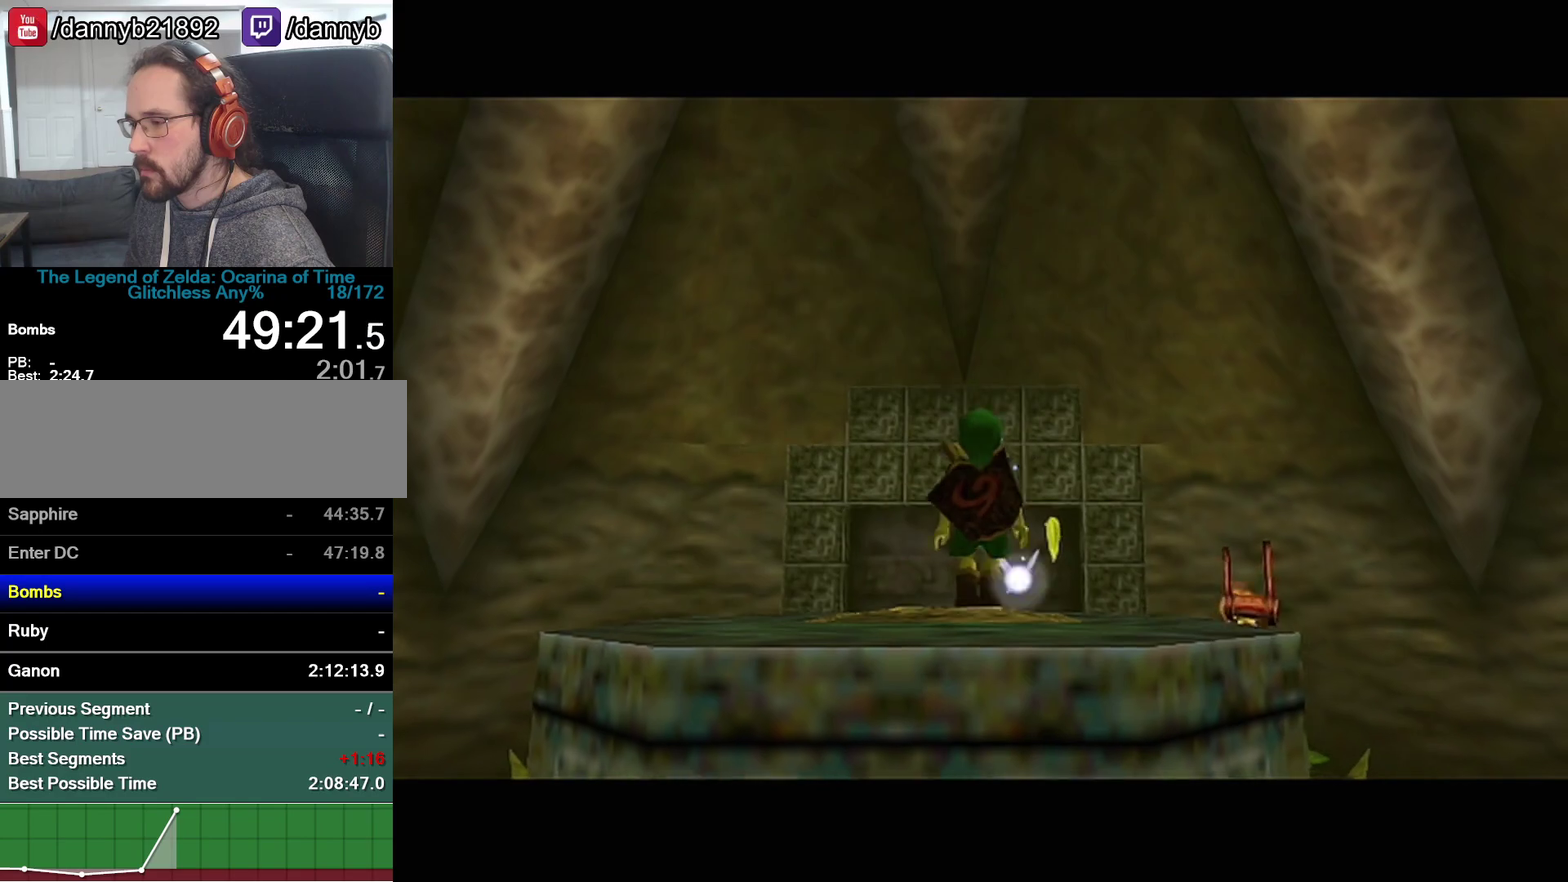
{"buttons": [], "left_stick": "up", "events": [[17, "A", "up"]]}
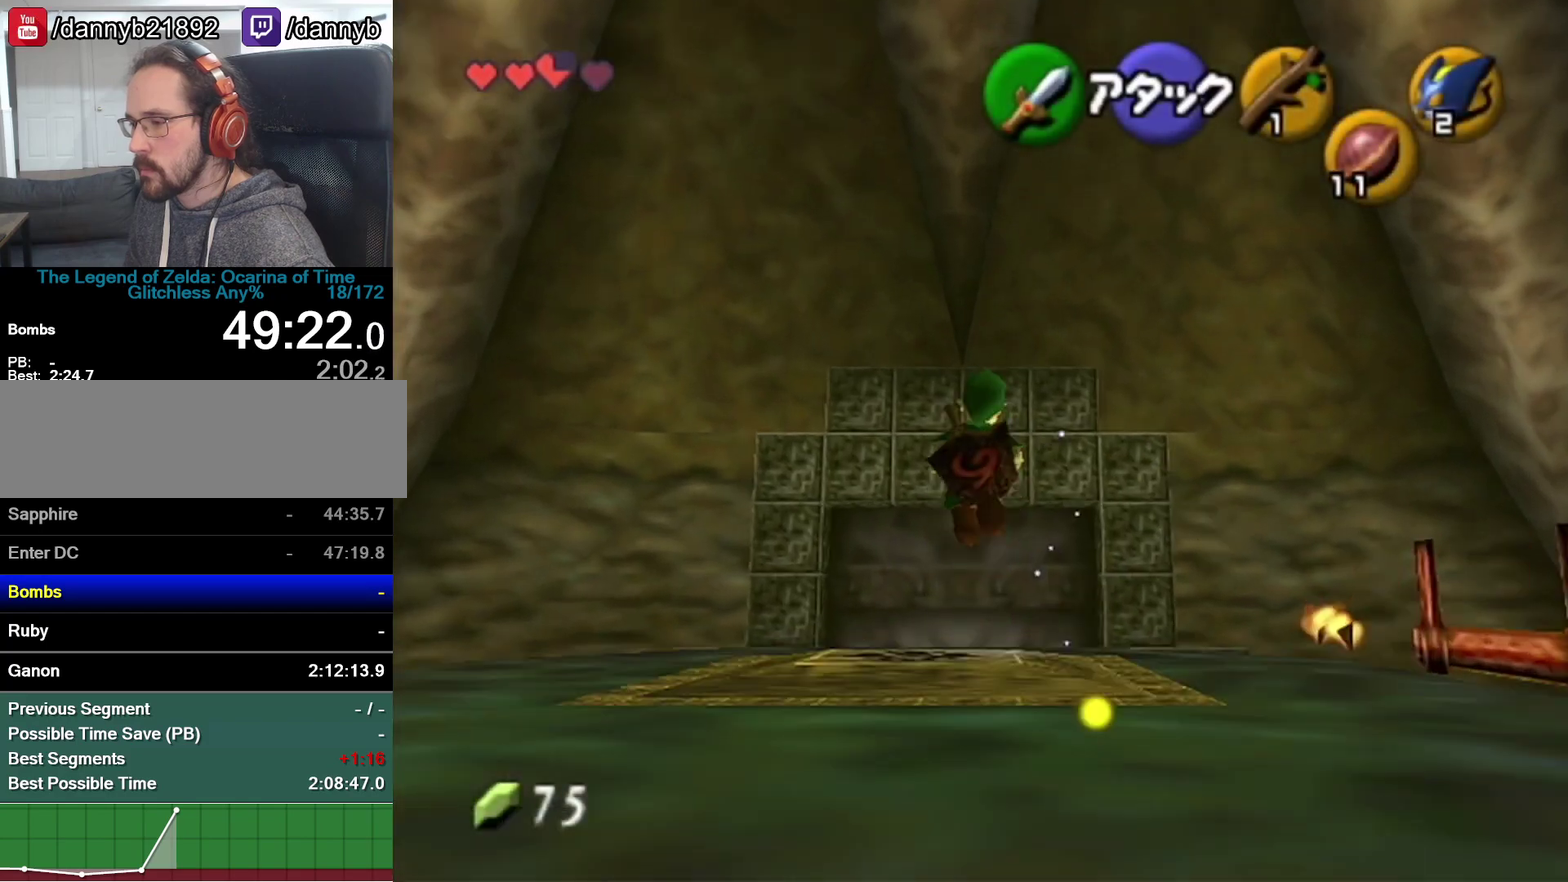
{"buttons": [], "left_stick": "up"}
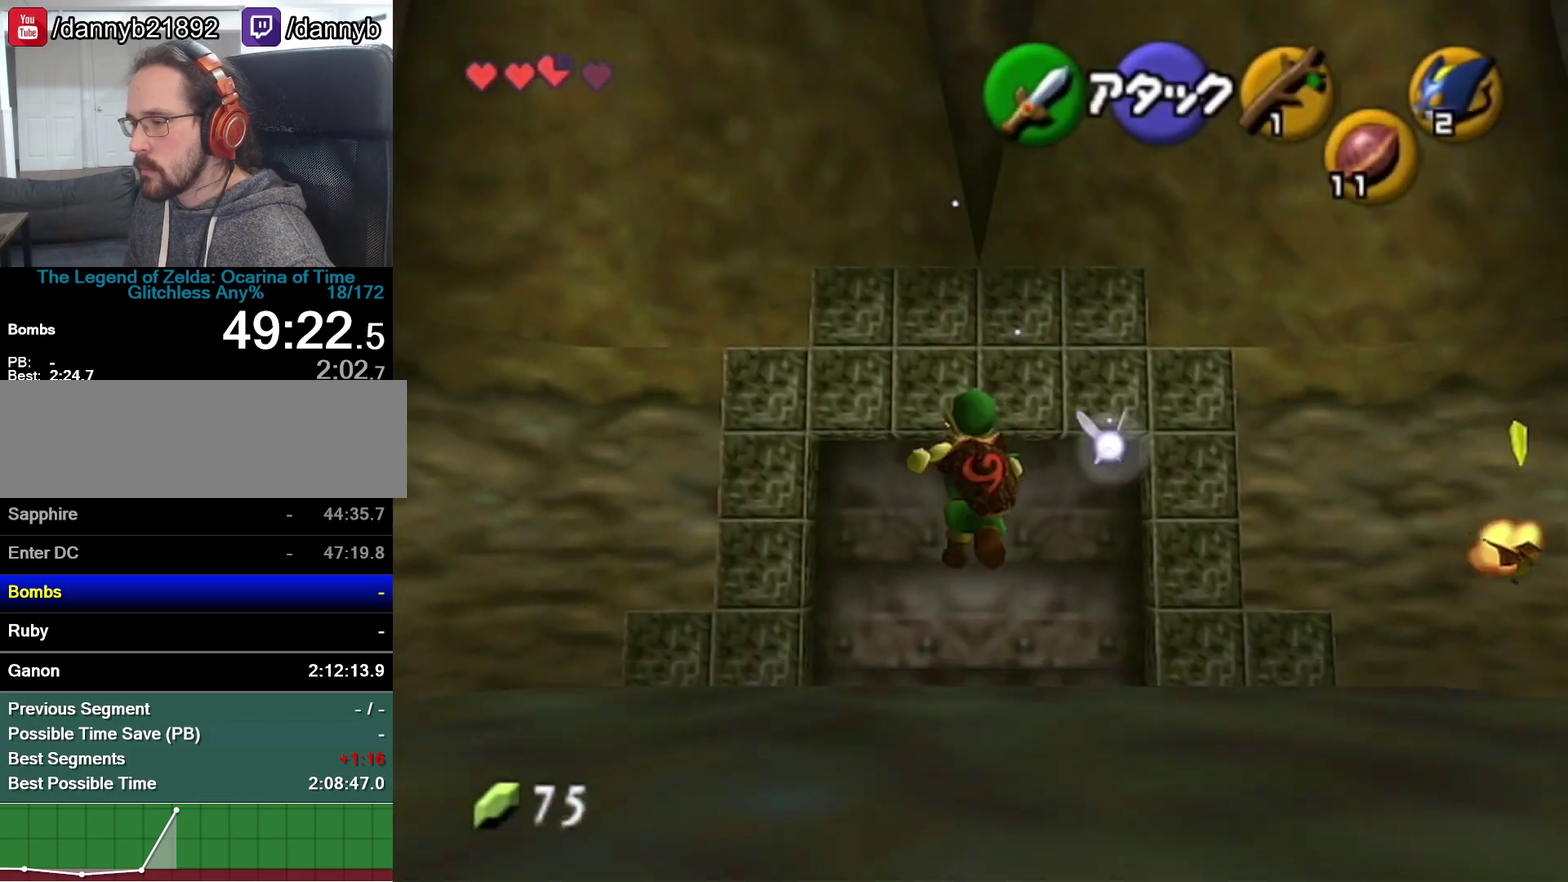
{"buttons": [], "left_stick": "up"}
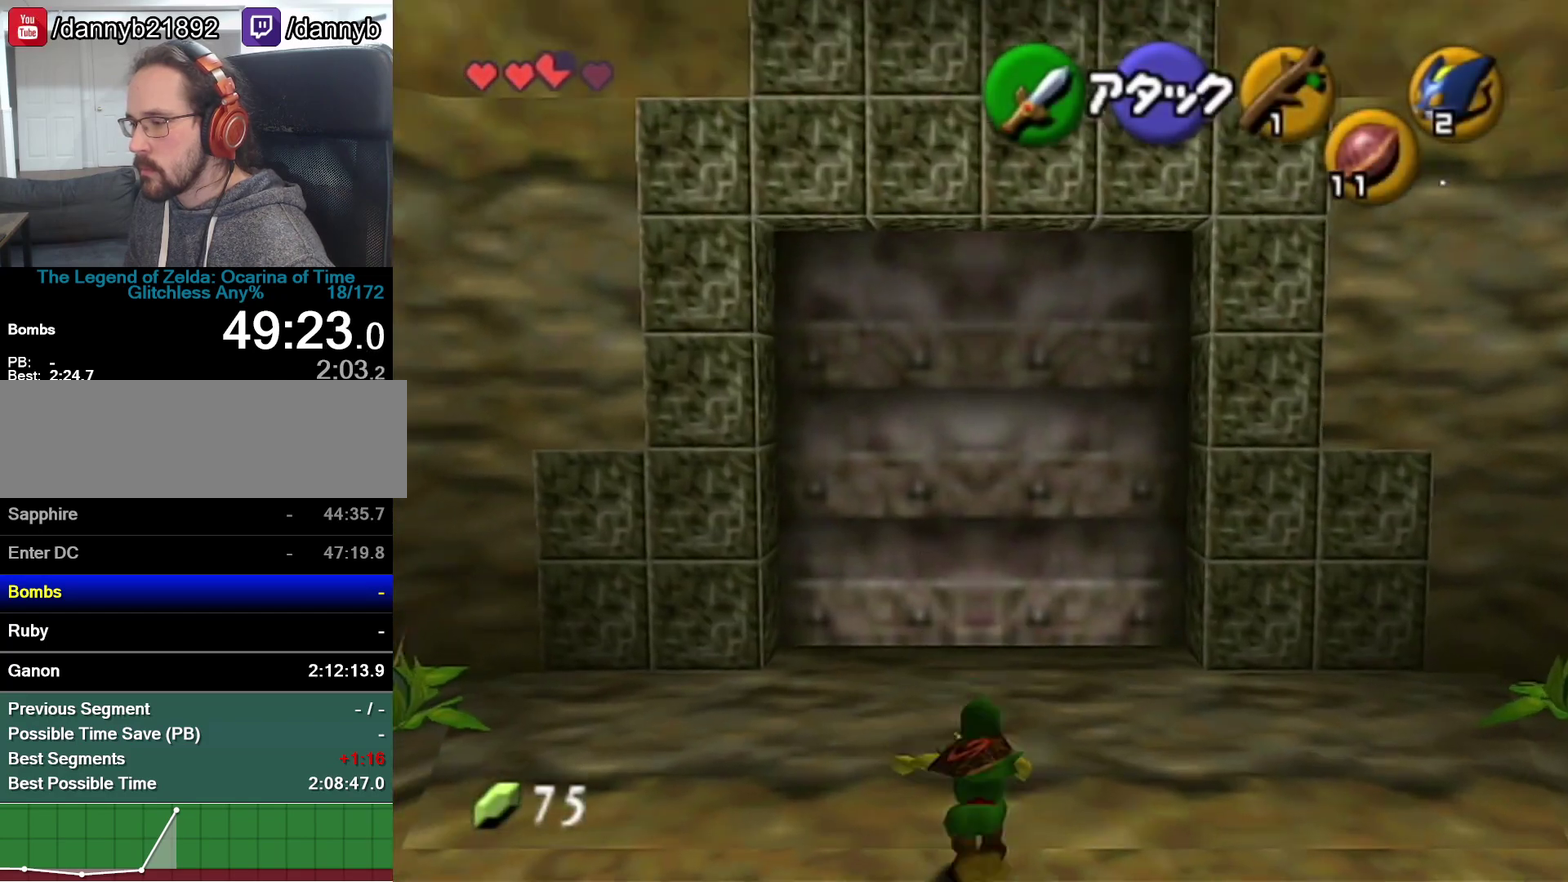
{"buttons": [], "left_stick": "center", "events": [[333, "A", "down"], [333, "left_stick", "center"], [367, "A", "up"], [433, "A", "down"], [483, "A", "up"]]}
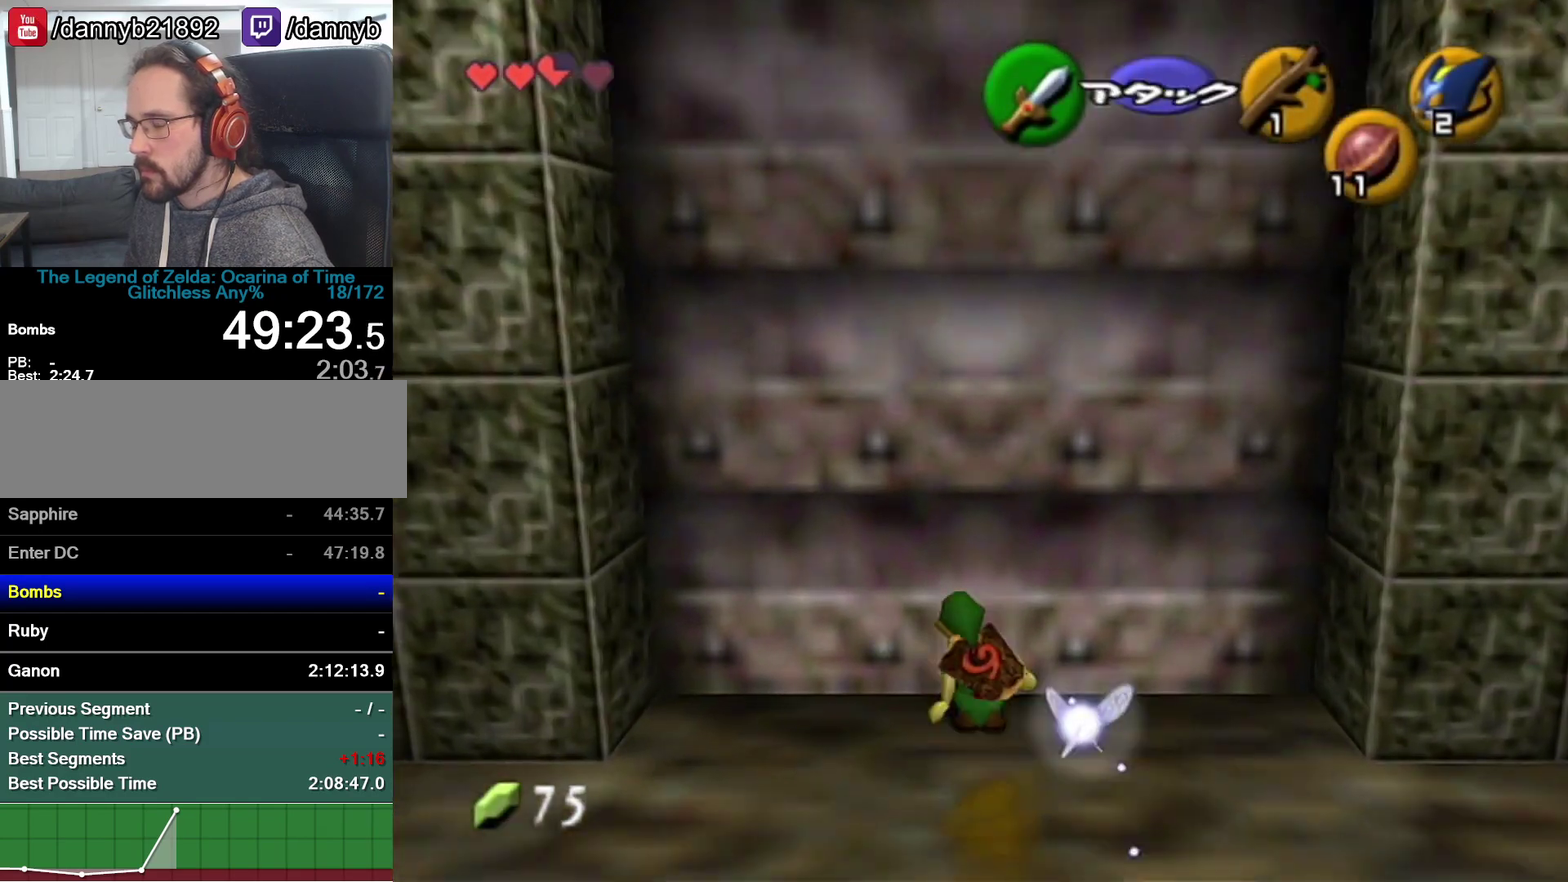
{"buttons": [], "left_stick": "center"}
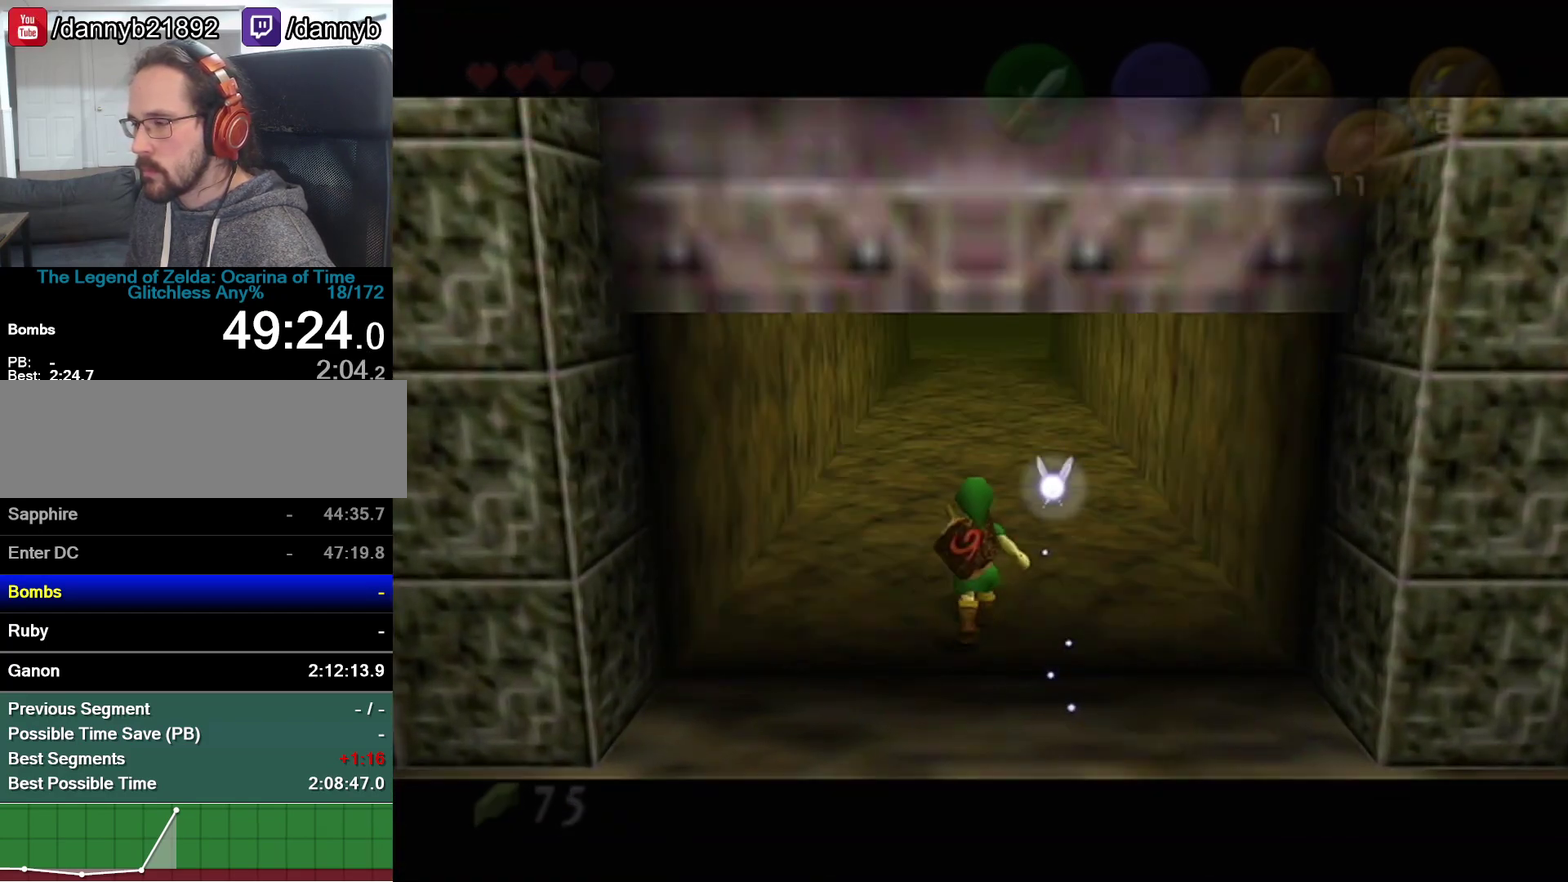
{"buttons": [], "left_stick": "center"}
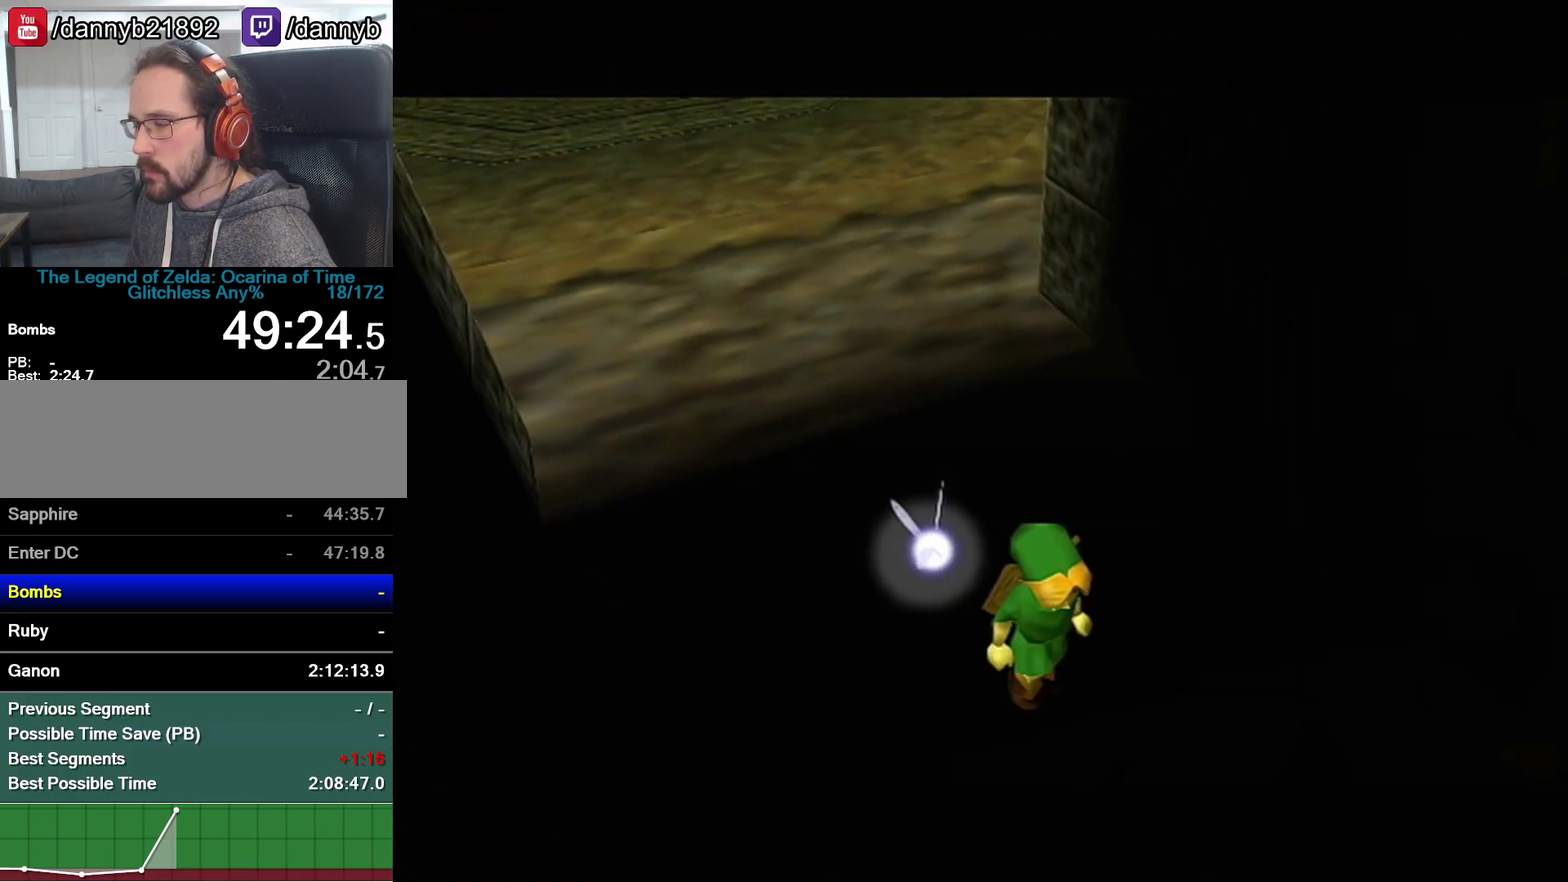
{"buttons": [], "left_stick": "center"}
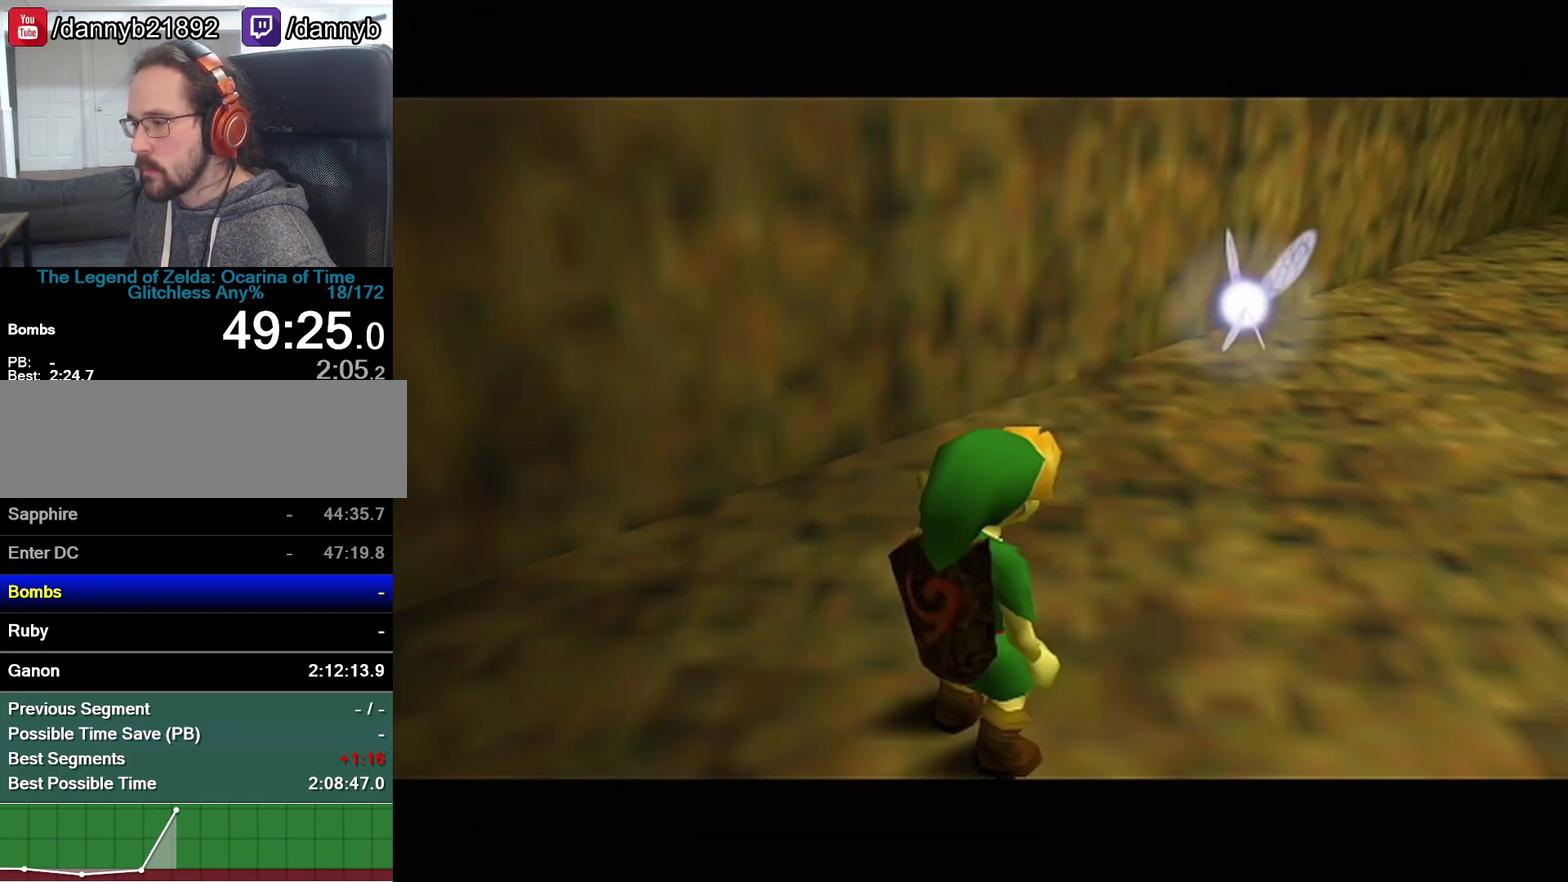
{"buttons": [], "left_stick": "center", "events": [[367, "Z", "down"], [500, "Z", "up"]]}
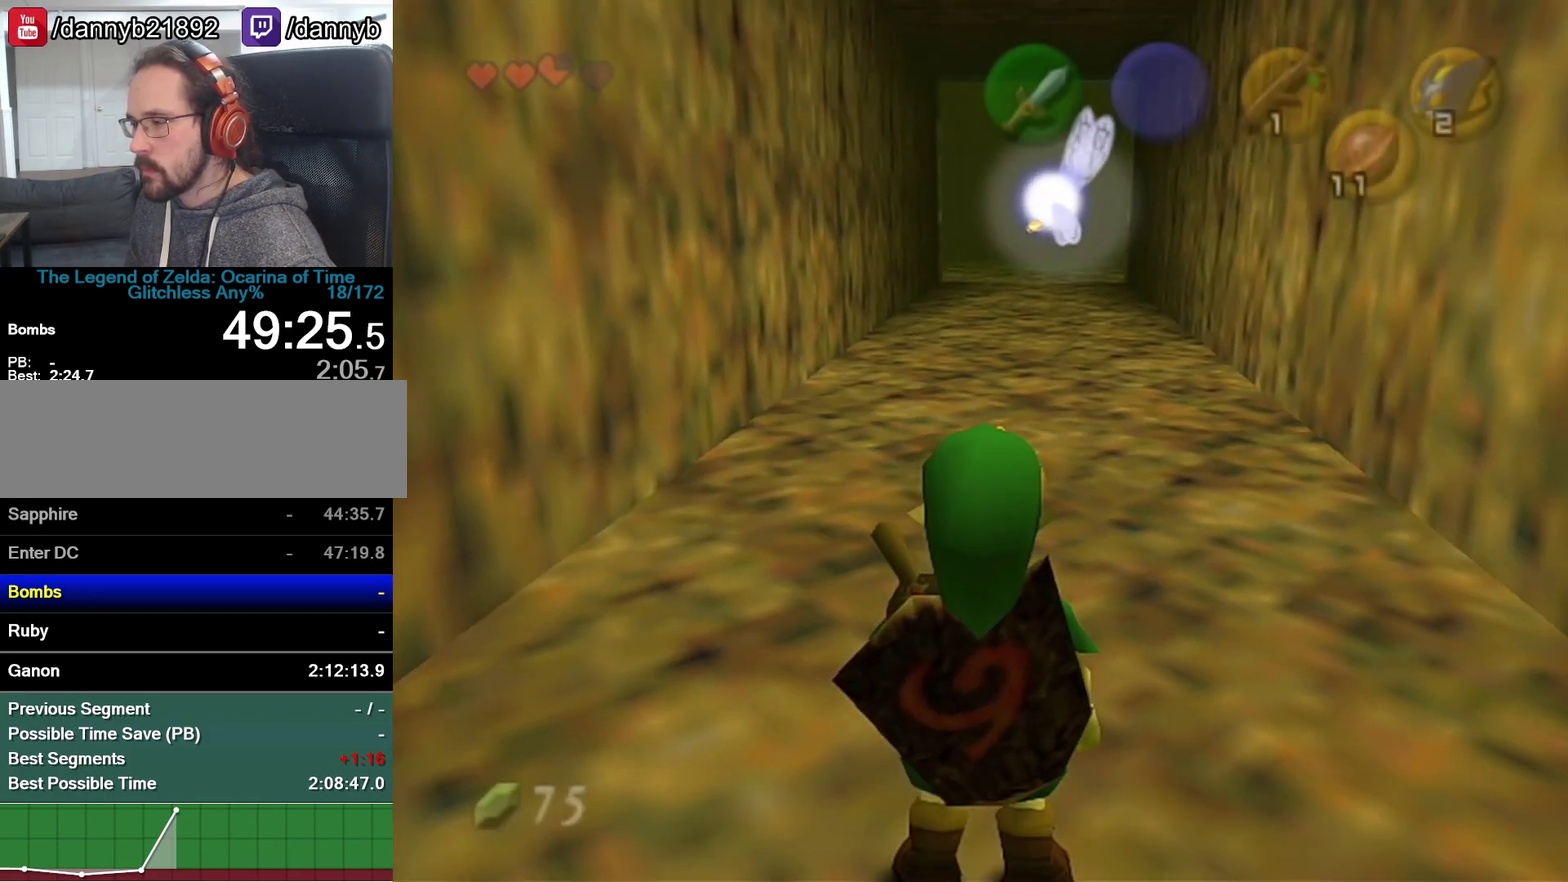
{"buttons": ["Z"], "left_stick": "down", "events": [[233, "left_stick", "down"], [333, "Z", "down"]]}
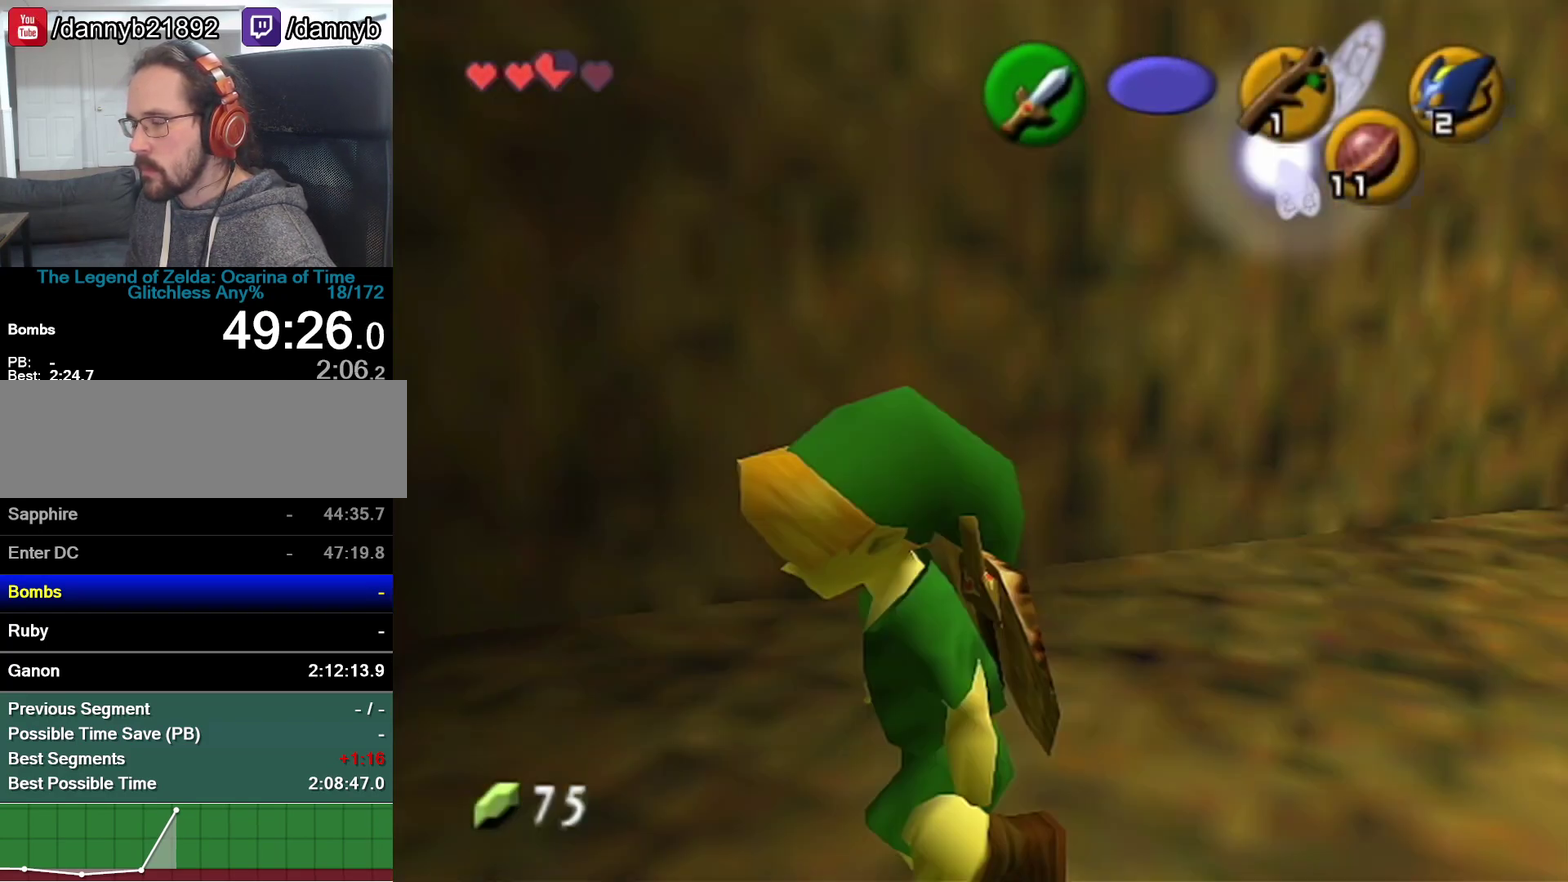
{"buttons": ["Z"], "left_stick": "down"}
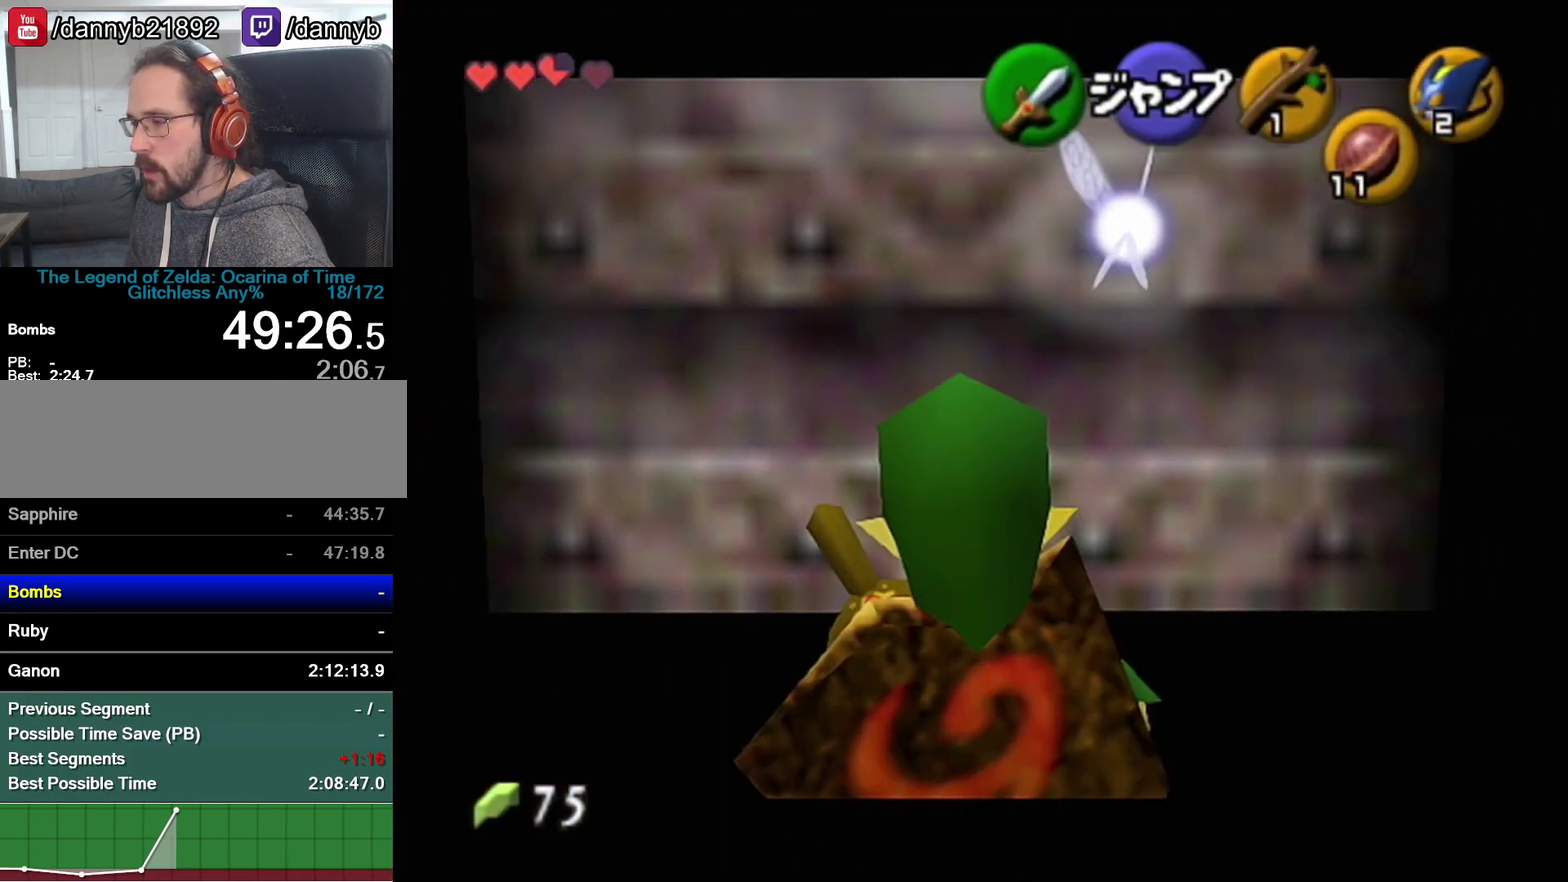
{"buttons": ["Z"], "left_stick": "down", "events": [[50, "R1", "down"], [83, "R1", "up"], [183, "R1", "down"], [217, "R1", "up"], [283, "R1", "down"], [300, "R1", "up"]]}
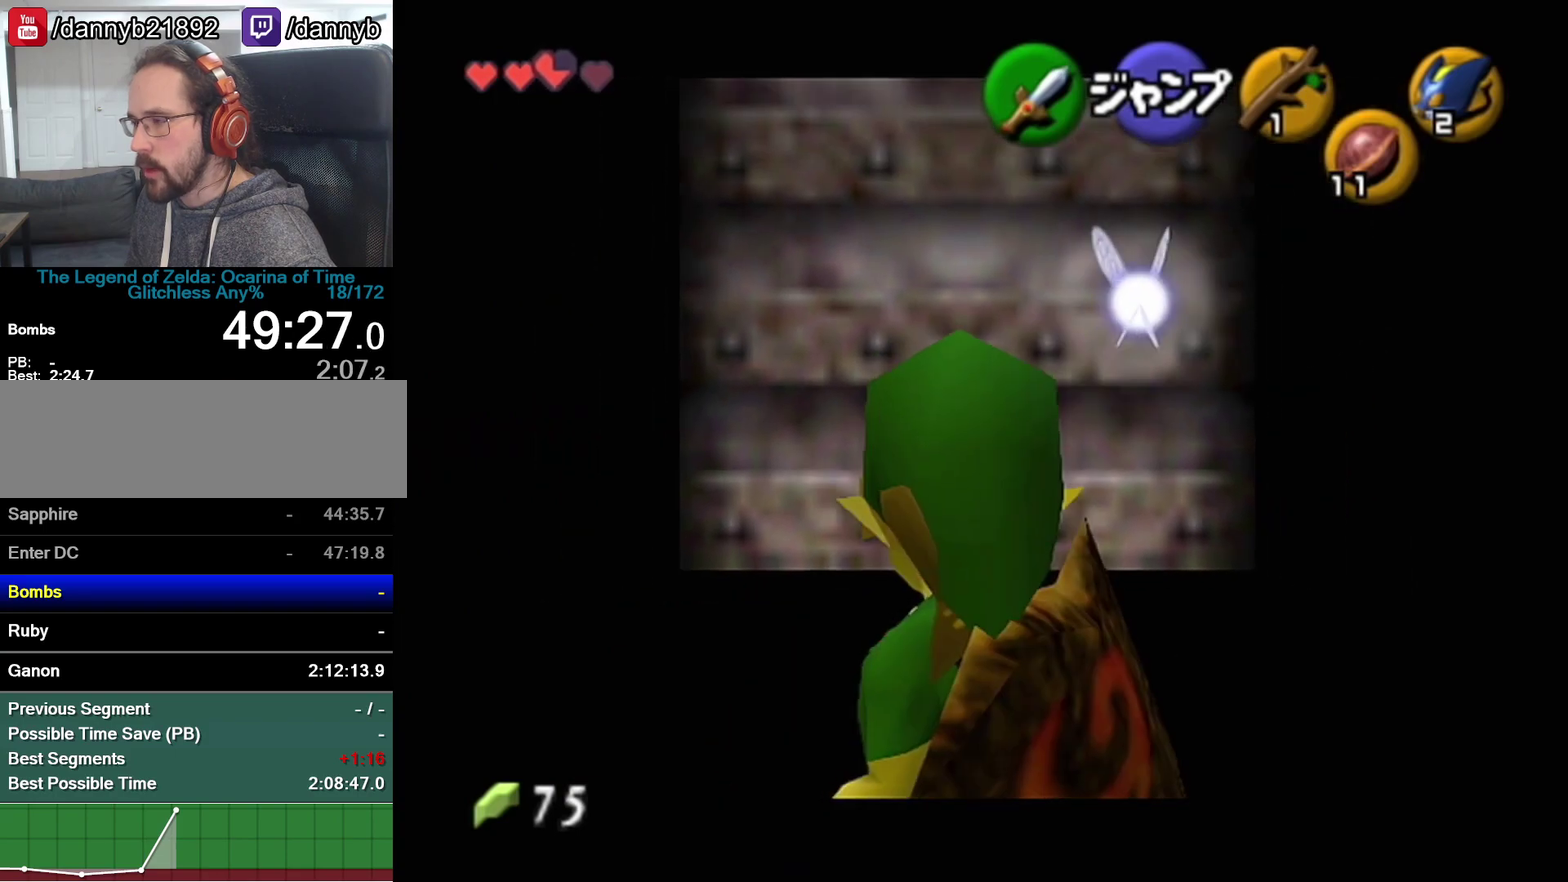
{"buttons": ["Z"], "left_stick": "down"}
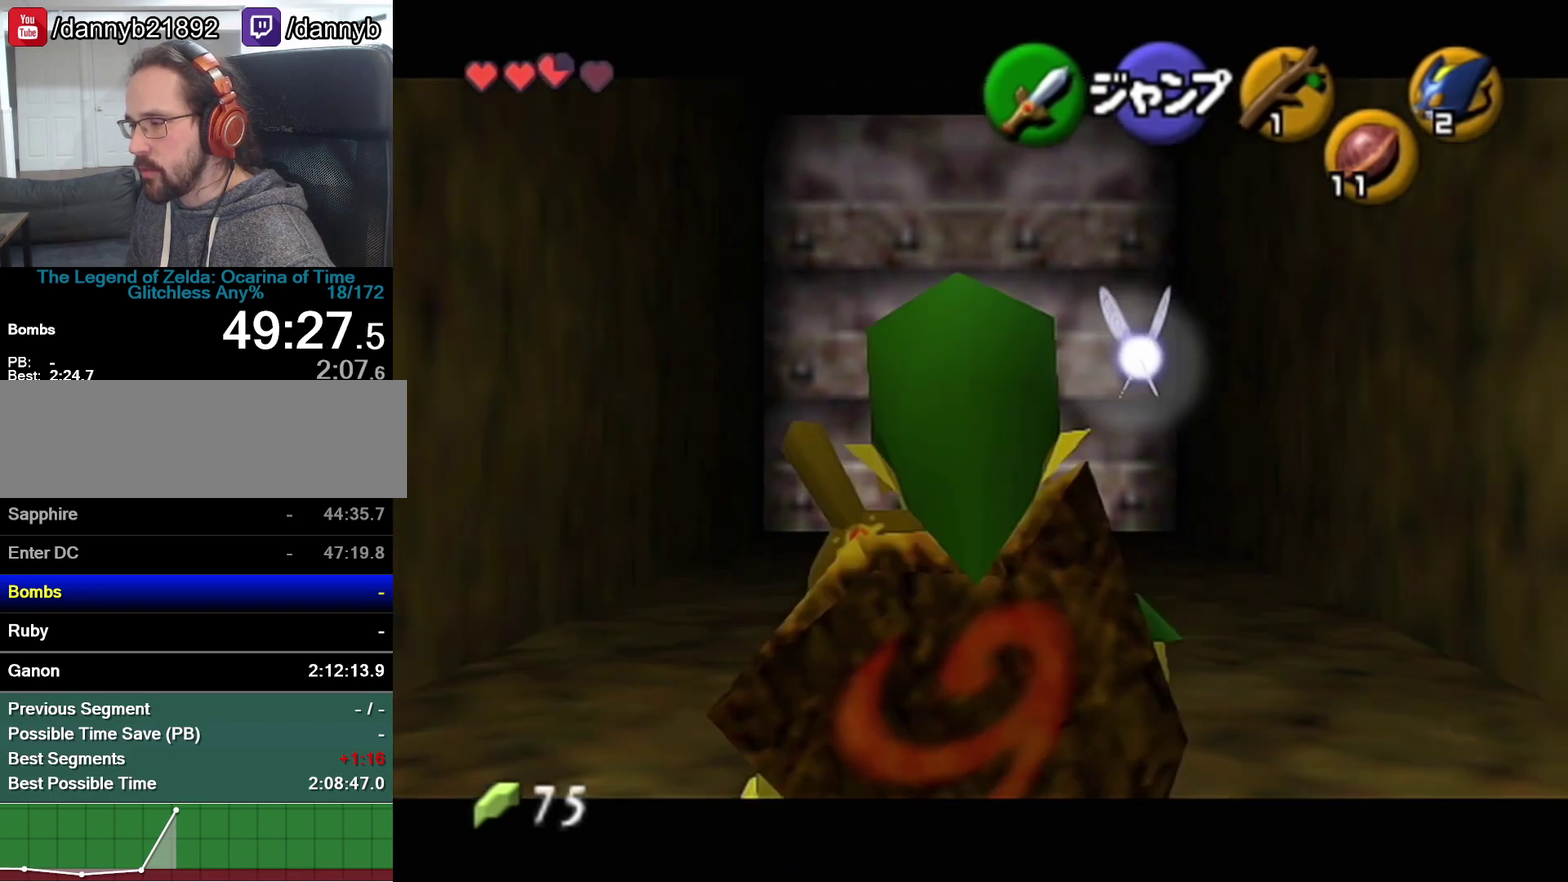
{"buttons": ["Z"], "left_stick": "down"}
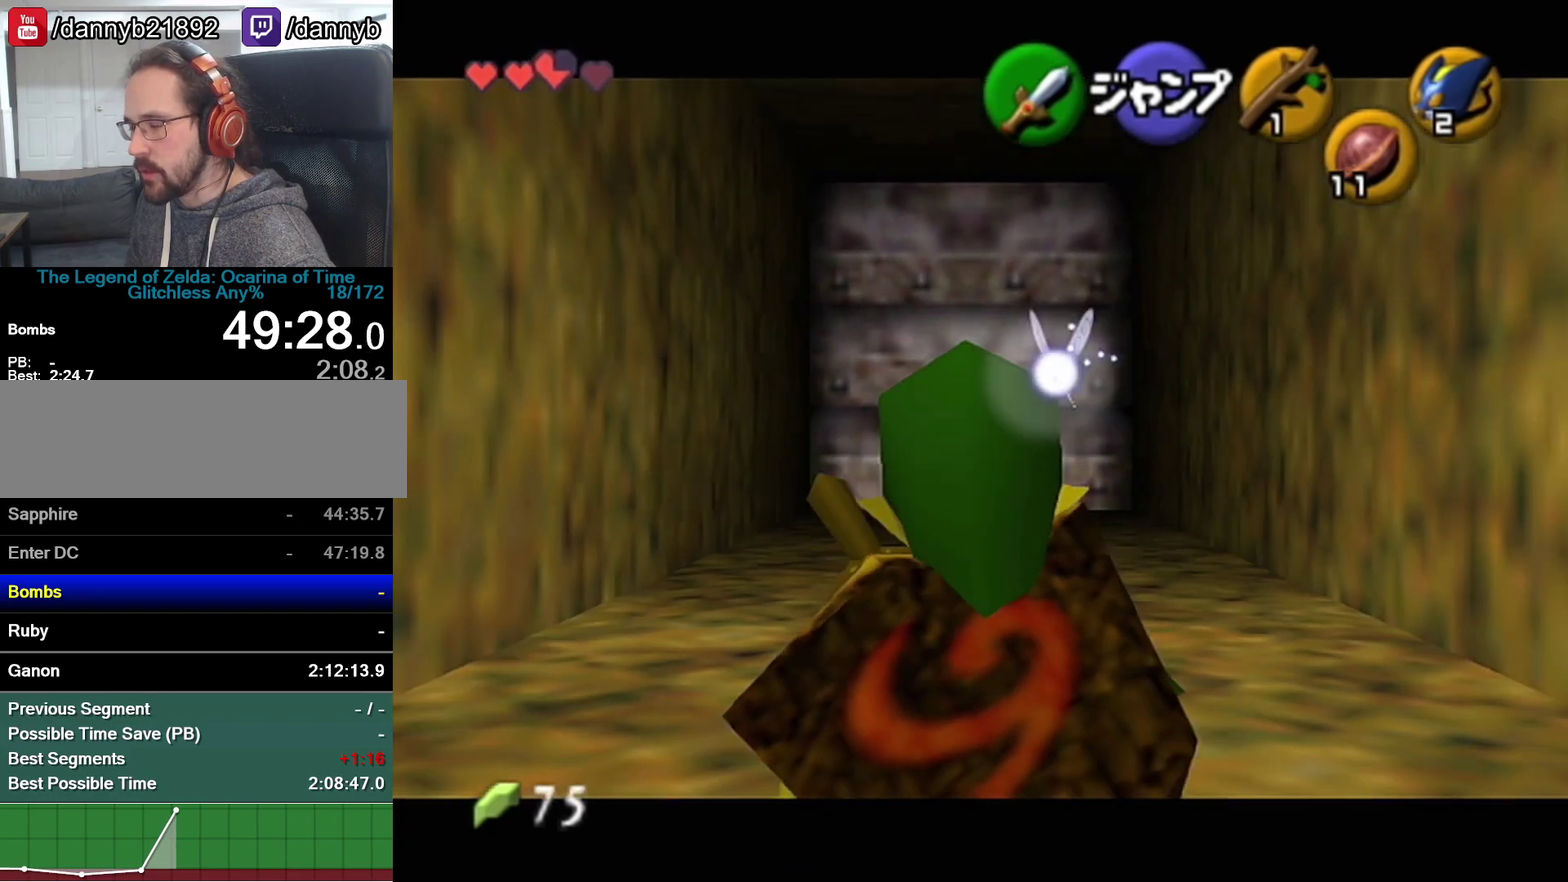
{"buttons": ["Z"], "left_stick": "down"}
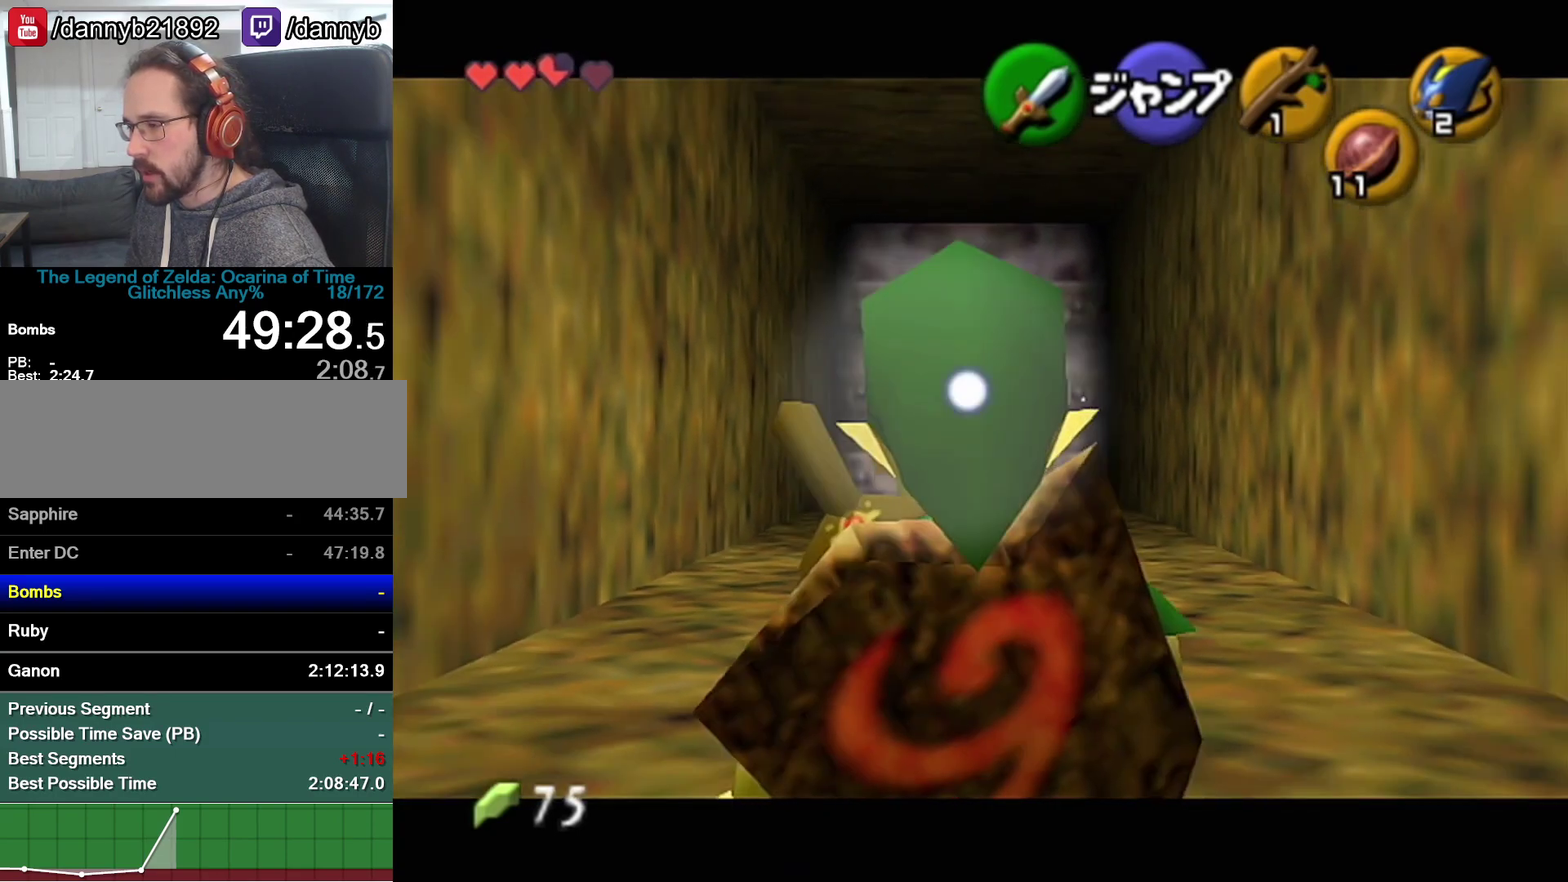
{"buttons": ["Z"], "left_stick": "down"}
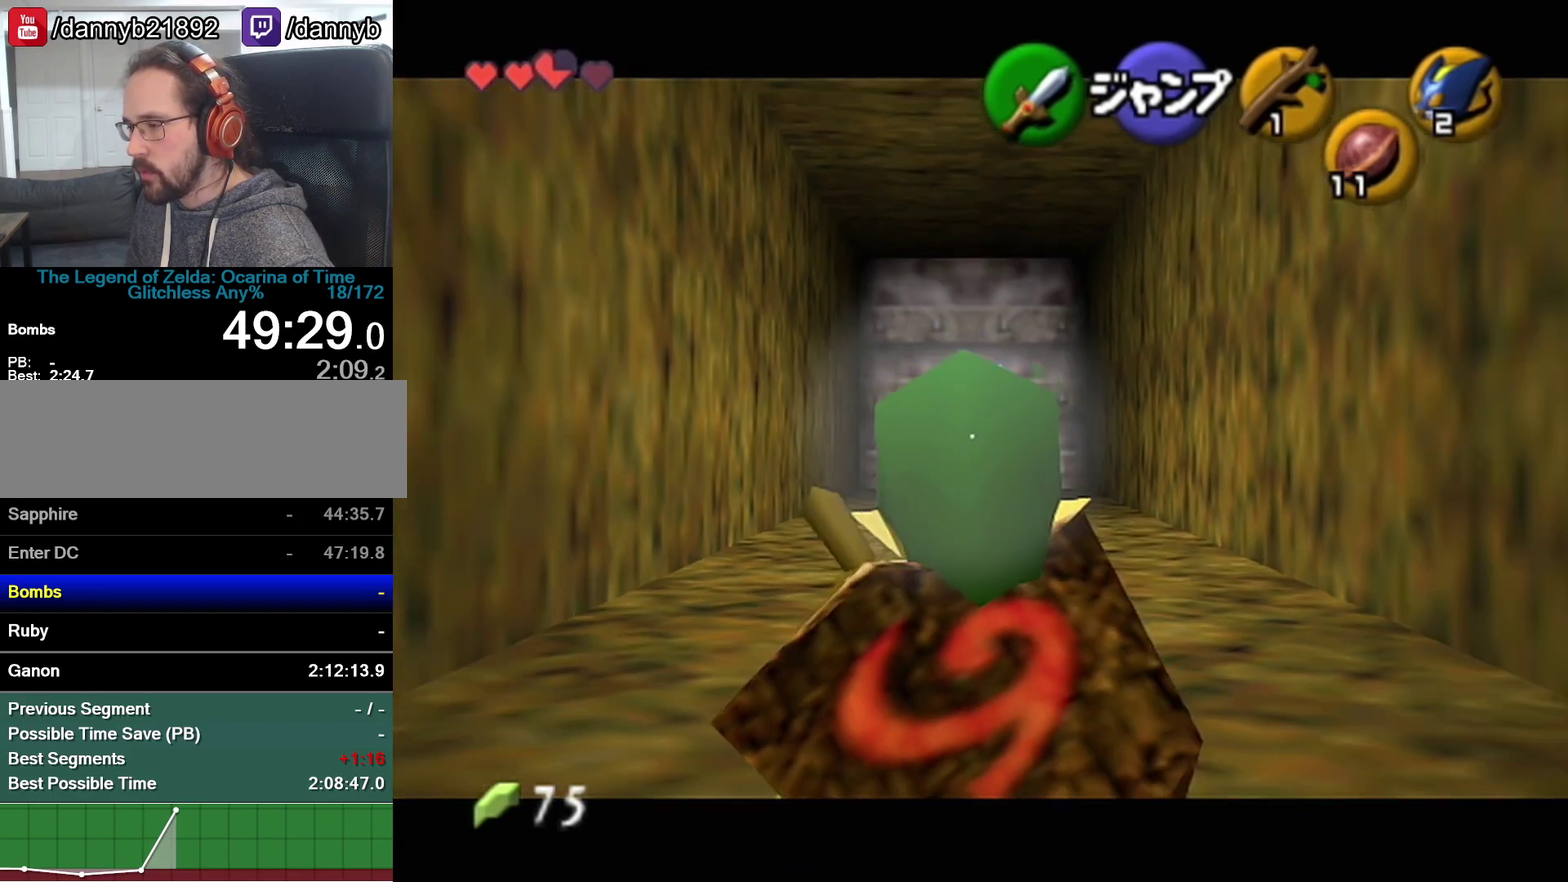
{"buttons": ["Z"], "left_stick": "down"}
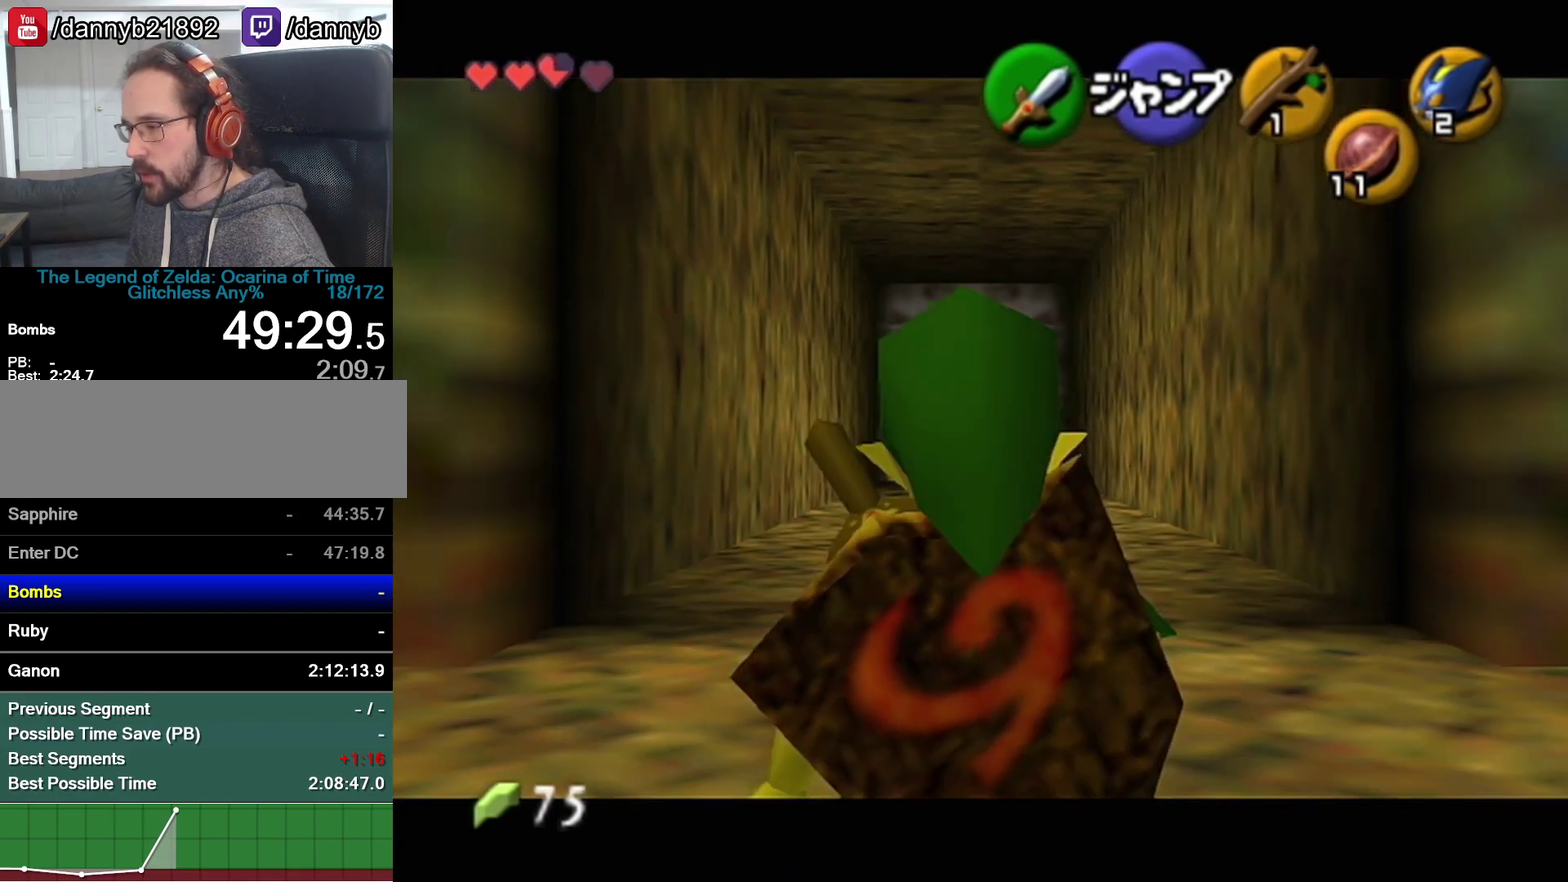
{"buttons": ["Z"], "left_stick": "down"}
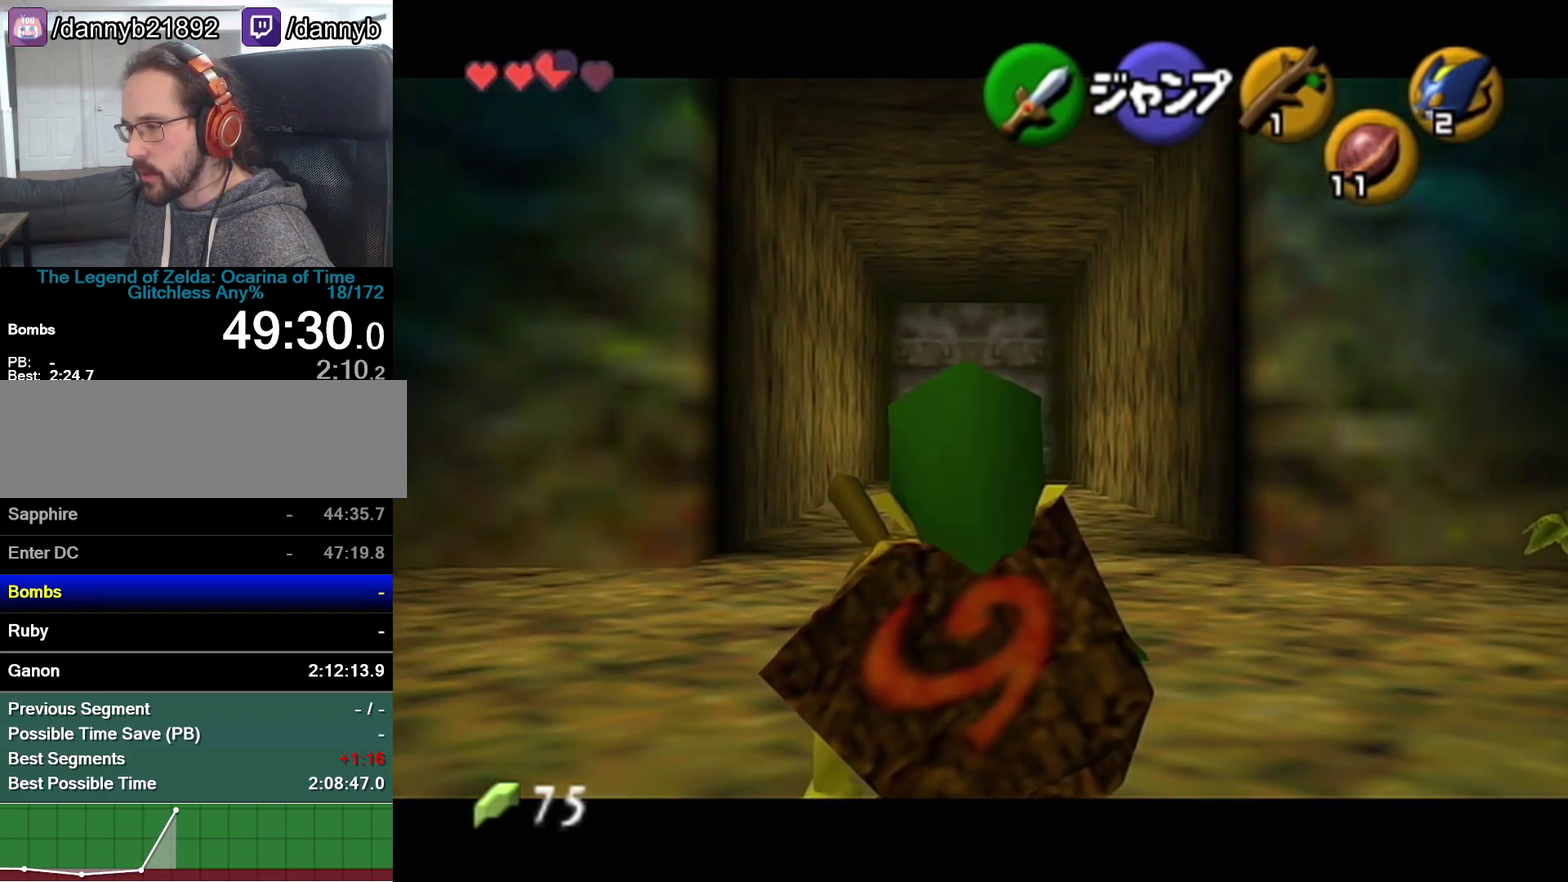
{"buttons": ["Z"], "left_stick": "down"}